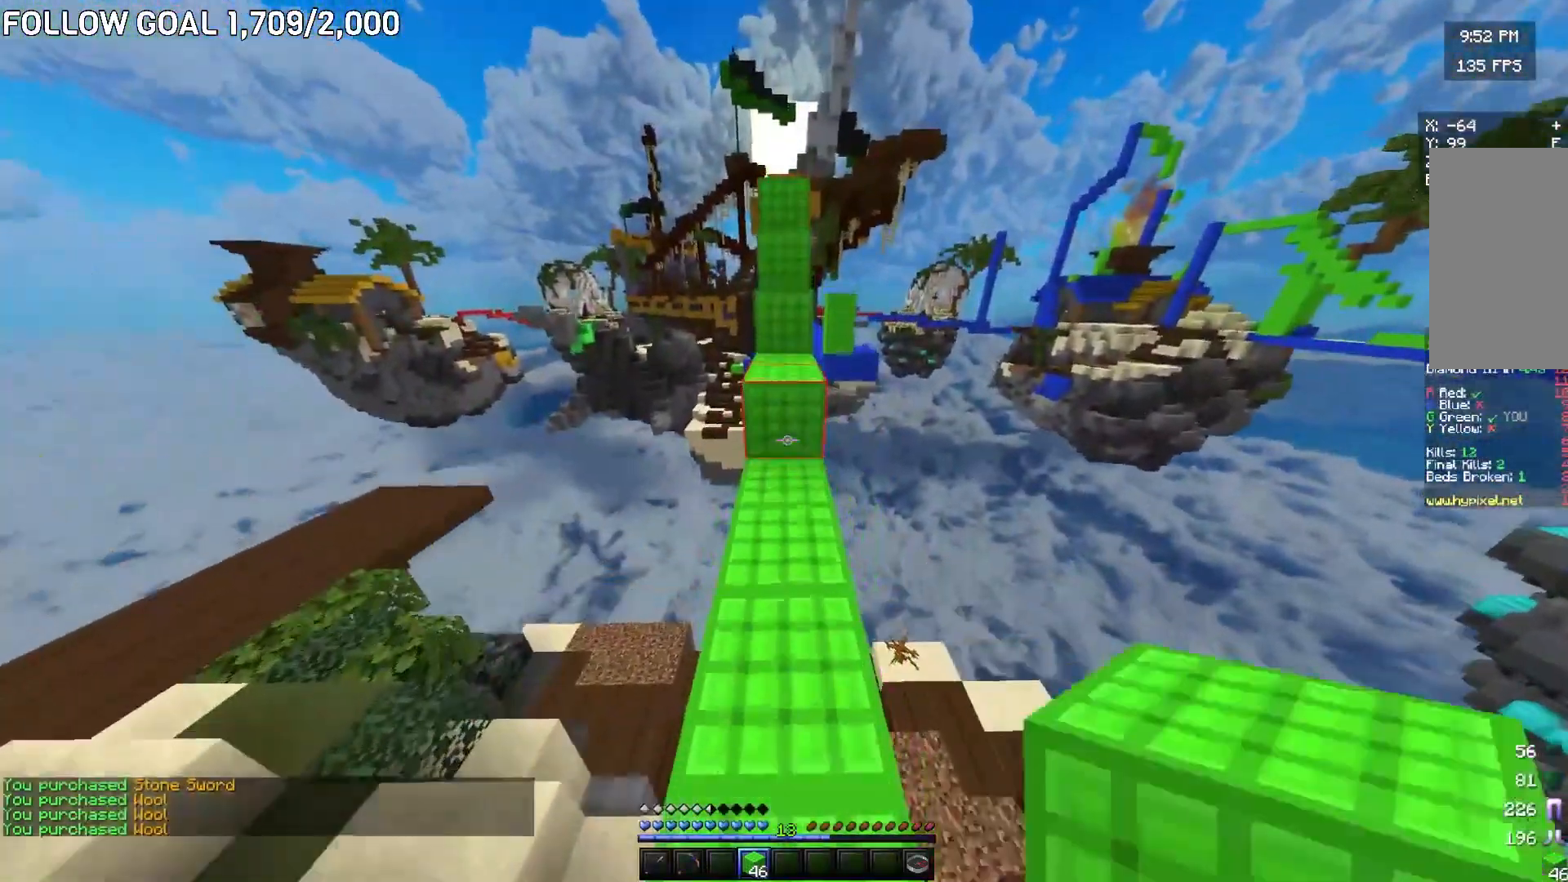
Gameplay with keyboard and mouse; each line is a JSON object with the keys and mouse buttons held at the frame after it. "events" lists presses ("down") and releases ("up") of "a", "d", "s", "w", "mouse_left" and "mouse_right" between this image and that frame as [ms after this image, input, new state], when the widget could be followed in between. "mouse_left", "mouse_right" = the "left", "right" buttons of the "mouse" list. No other keys are recorded. Fast repeated clicks can show as one long hold. Mouse movement is not recorded.
{"keys": ["w"], "mouse": [], "events": []}
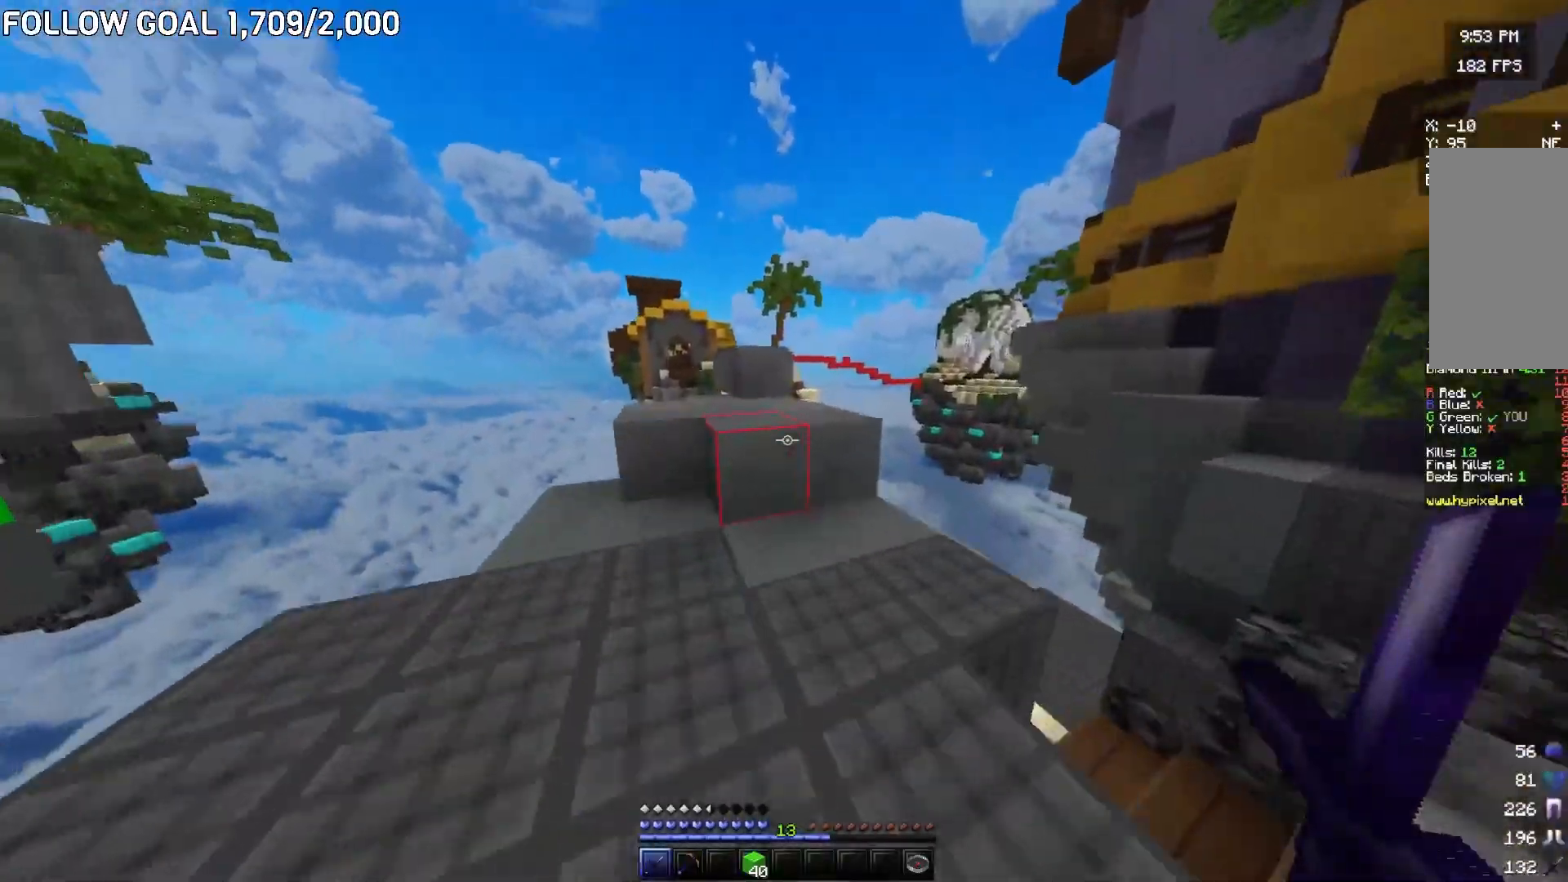
{"keys": ["w"], "mouse": [], "events": [[167, "a", "down"], [317, "a", "up"]]}
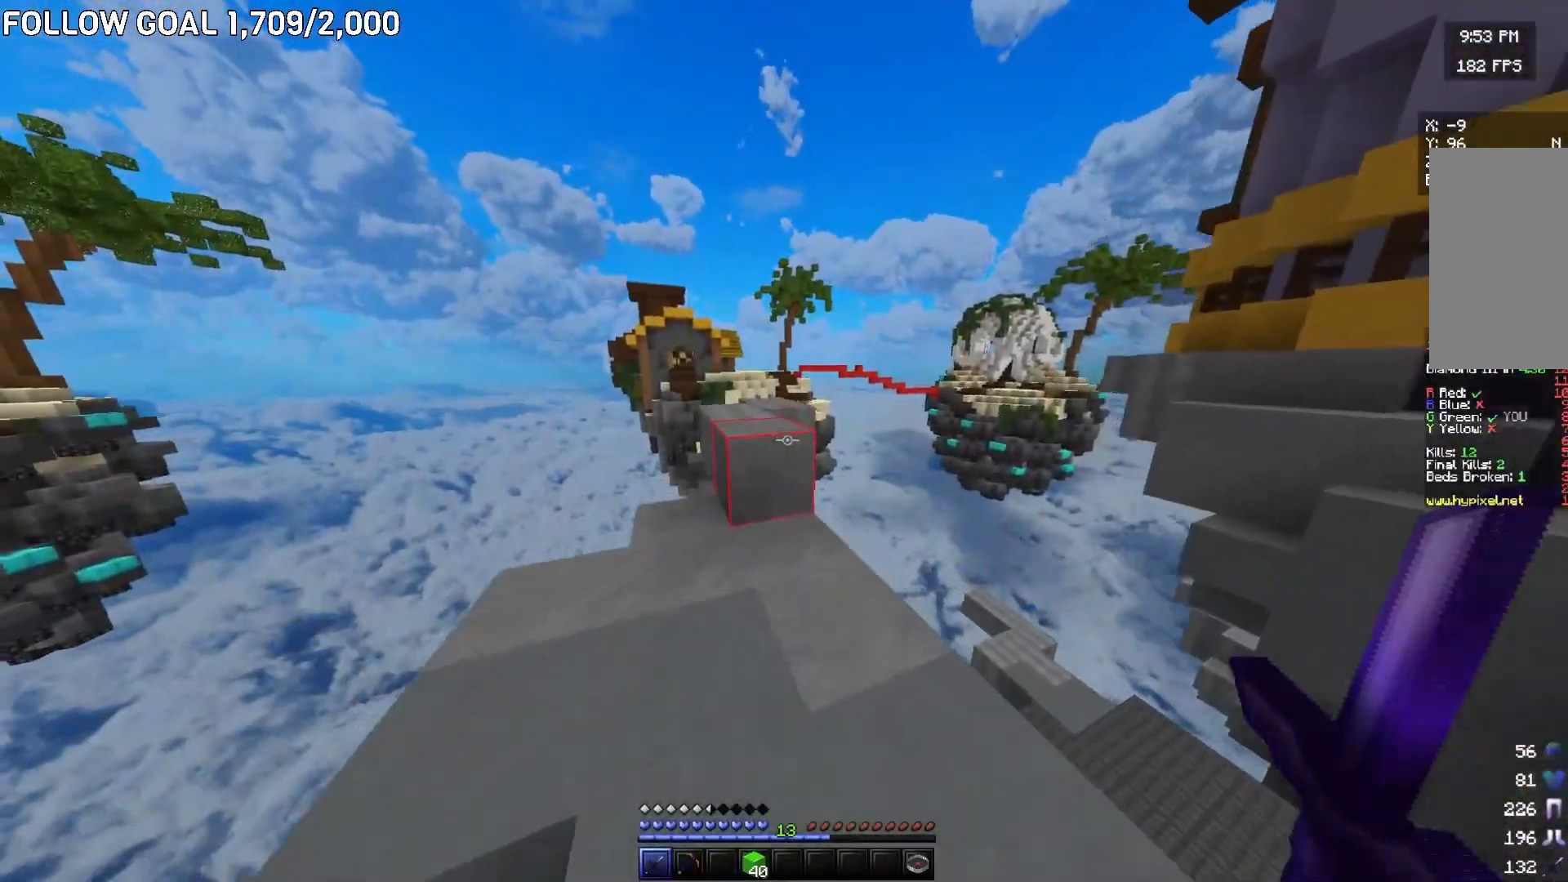
{"keys": ["a", "w"], "mouse": [], "events": [[83, "a", "down"], [200, "a", "up"], [417, "a", "down"]]}
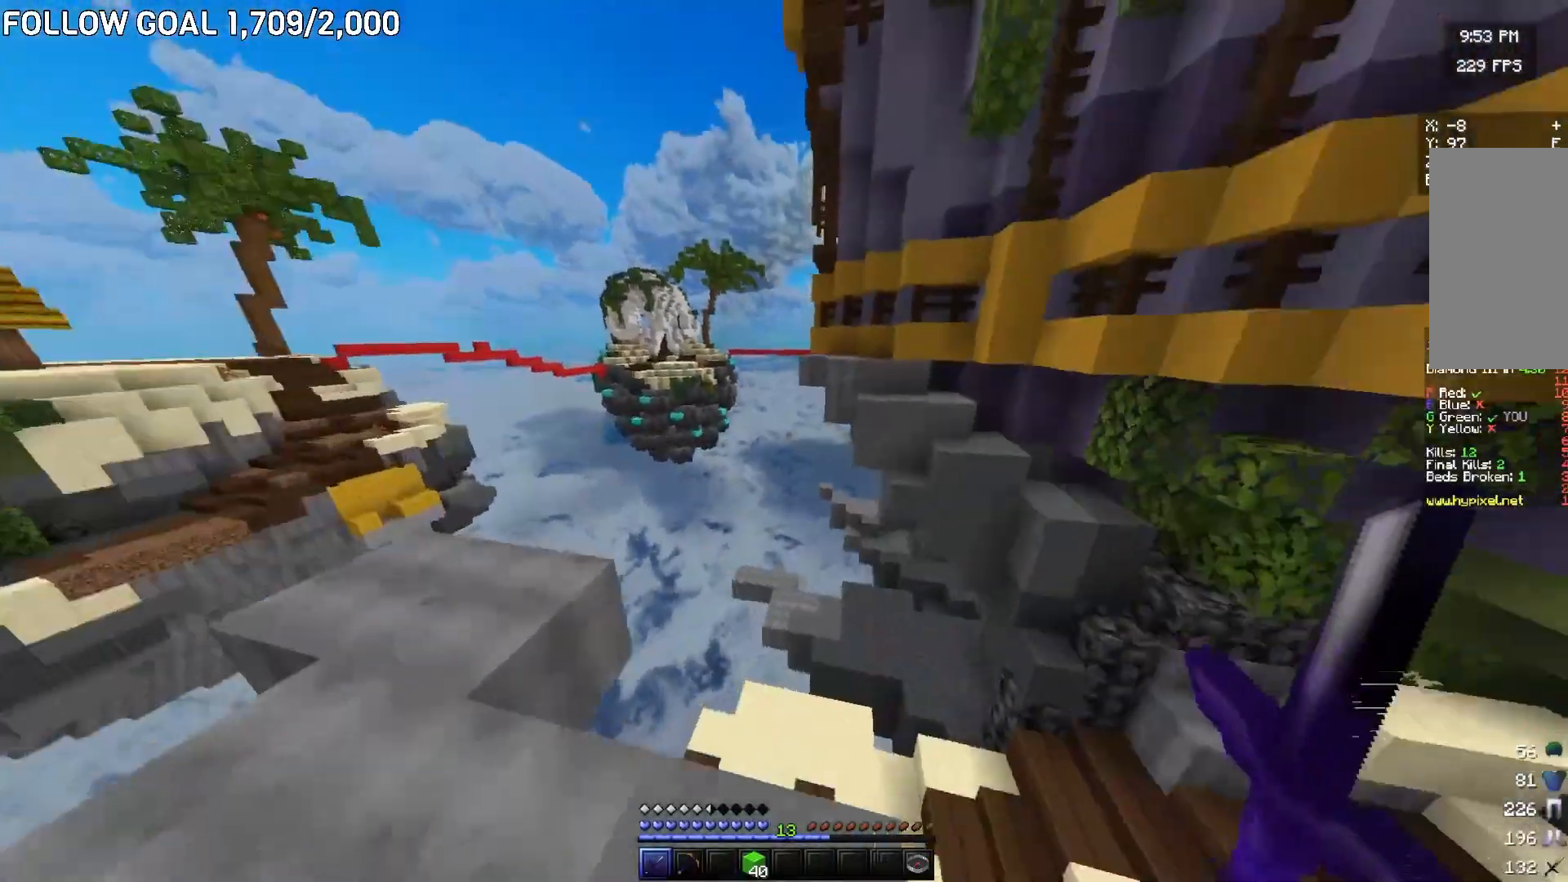
{"keys": ["d"], "mouse": [], "events": [[284, "w", "up"], [401, "d", "down"], [451, "a", "up"]]}
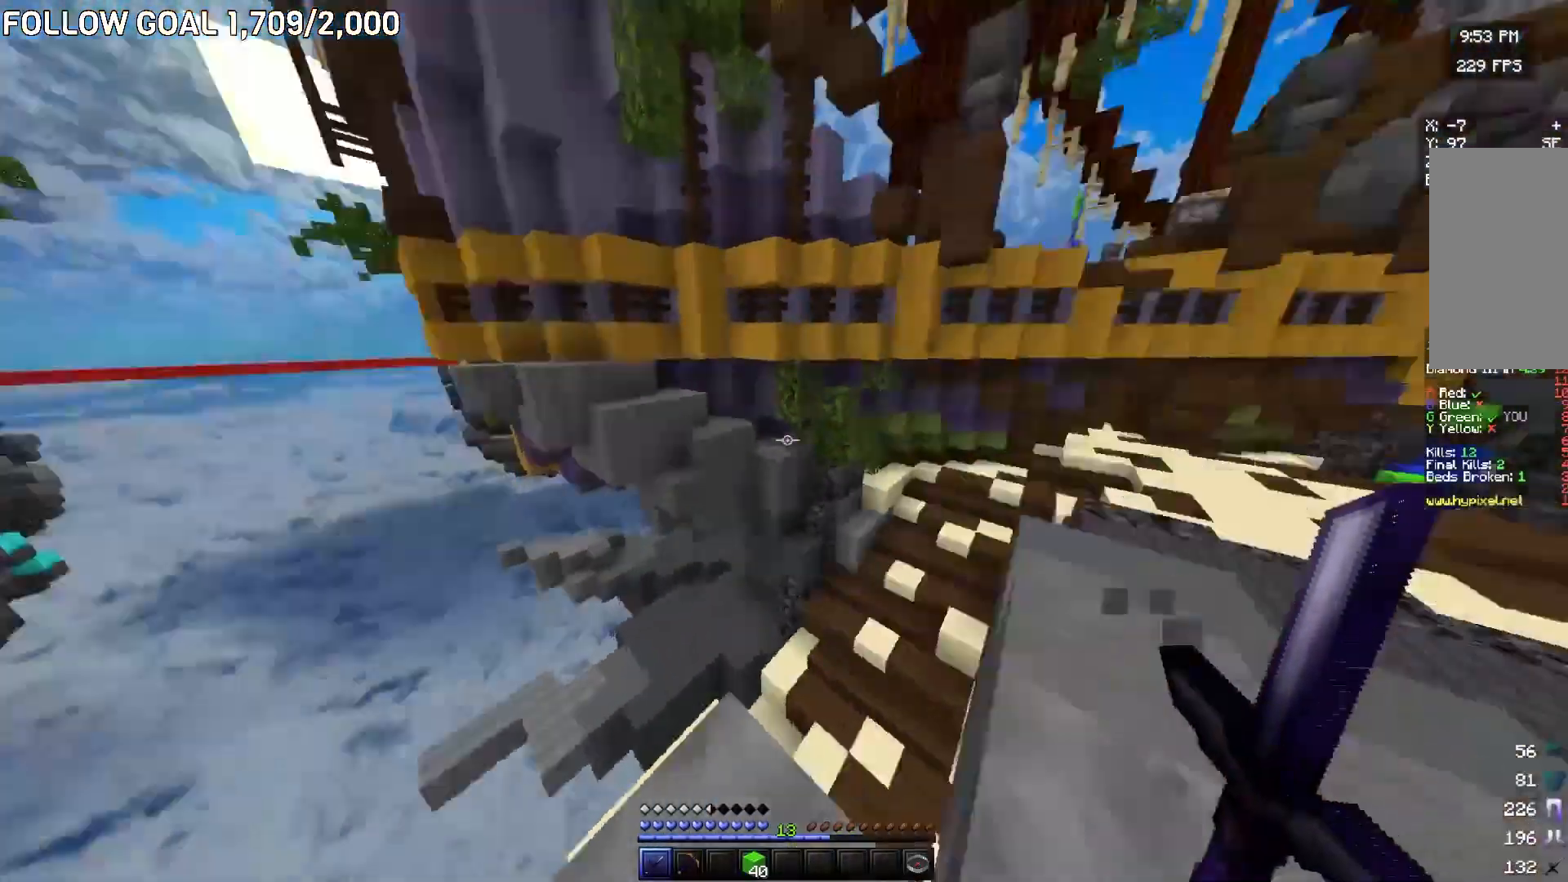
{"keys": ["a", "w"], "mouse": [], "events": [[50, "w", "down"], [333, "d", "up"], [433, "a", "down"]]}
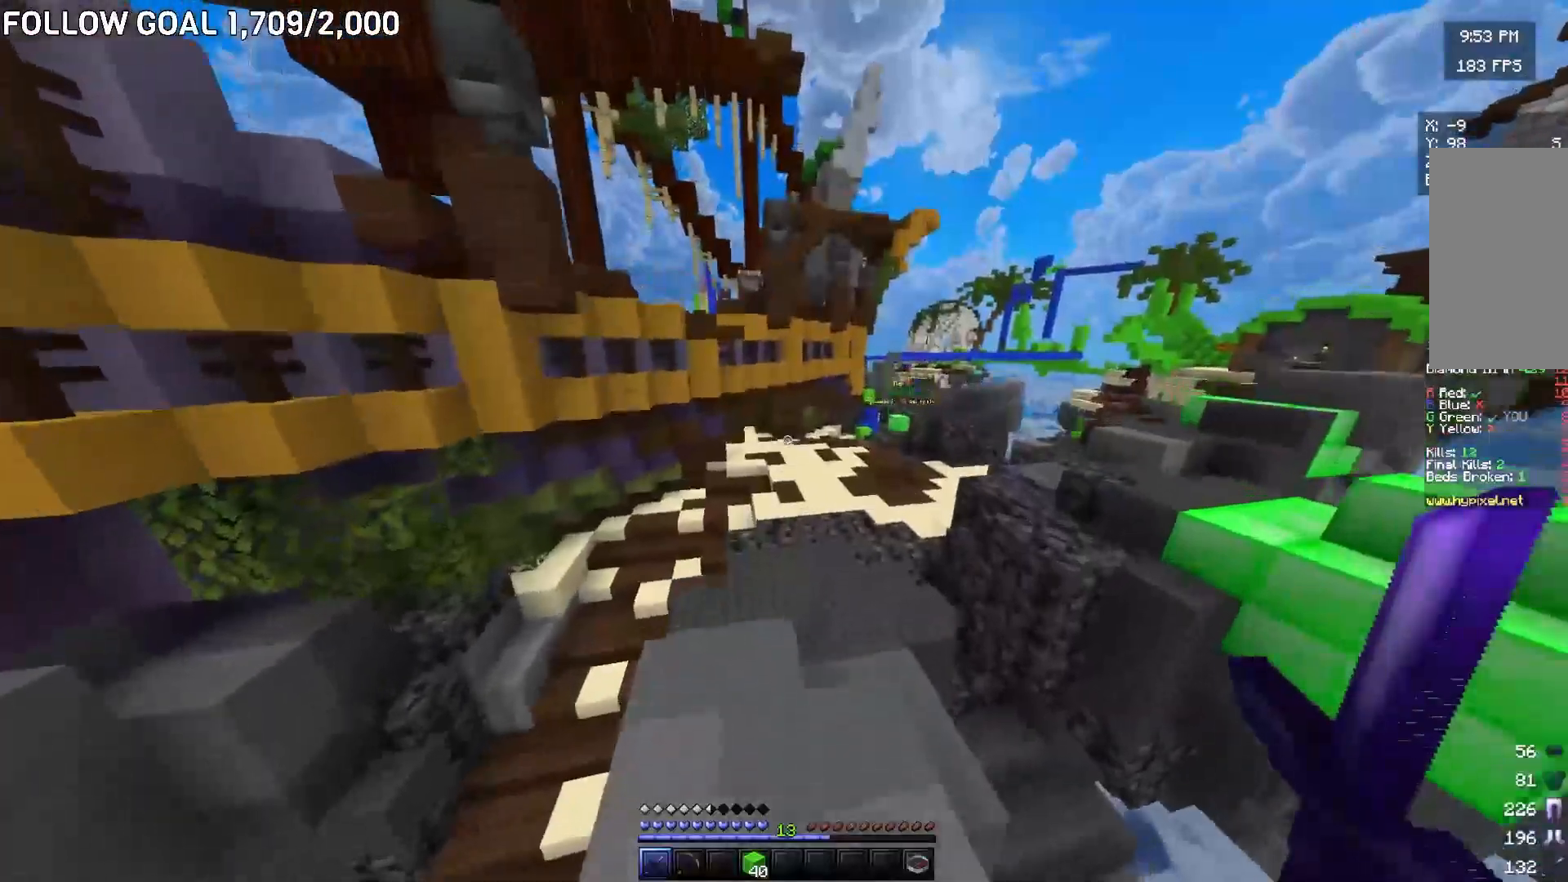
{"keys": ["w"], "mouse": [], "events": [[17, "a", "up"]]}
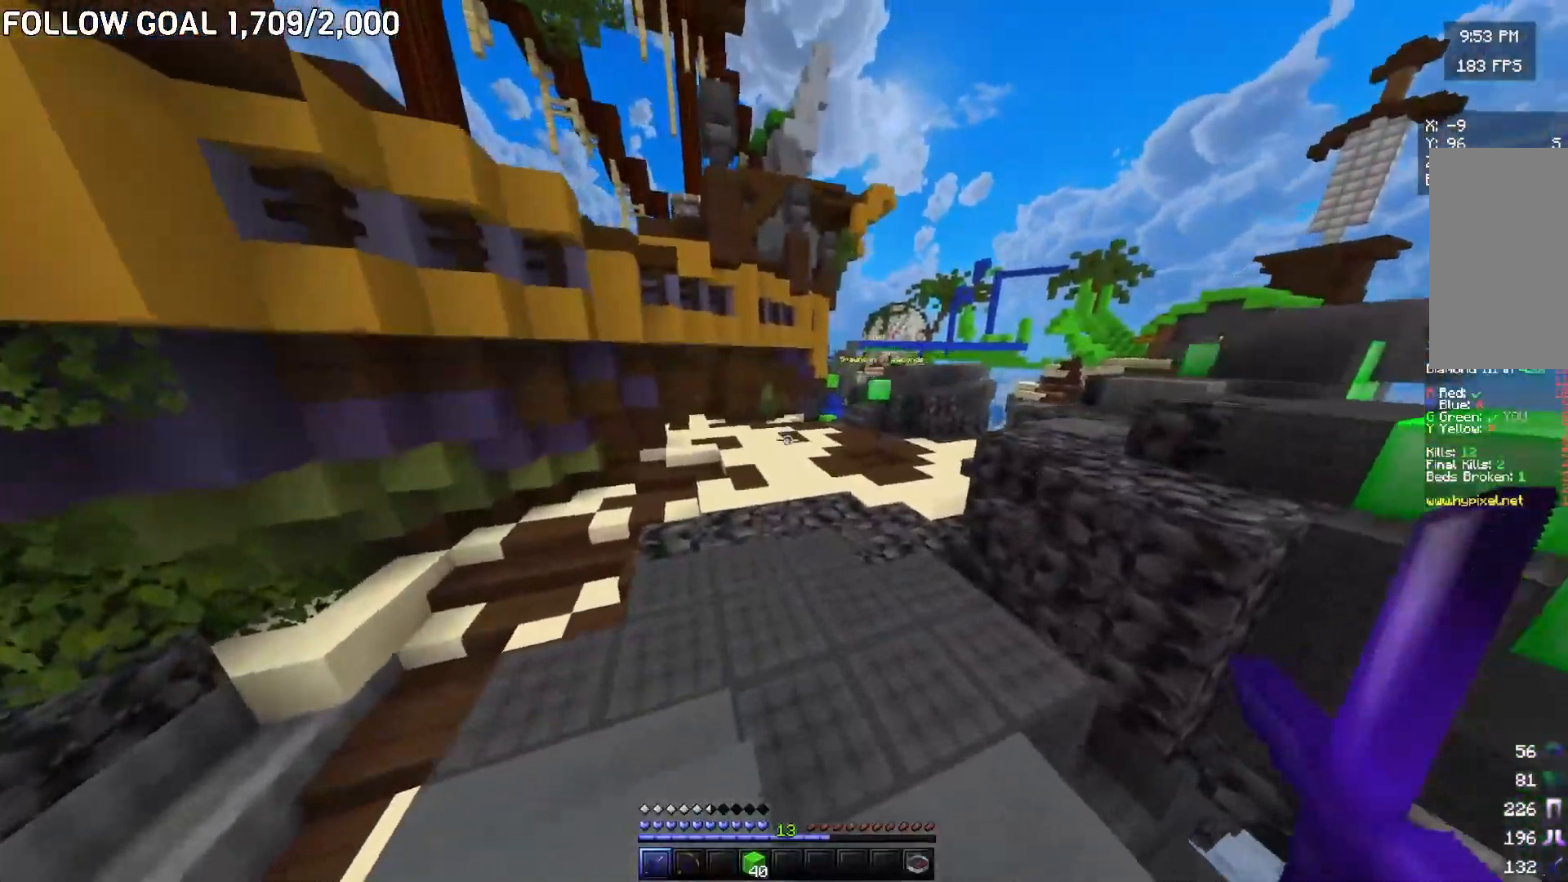
{"keys": ["w"], "mouse": [], "events": []}
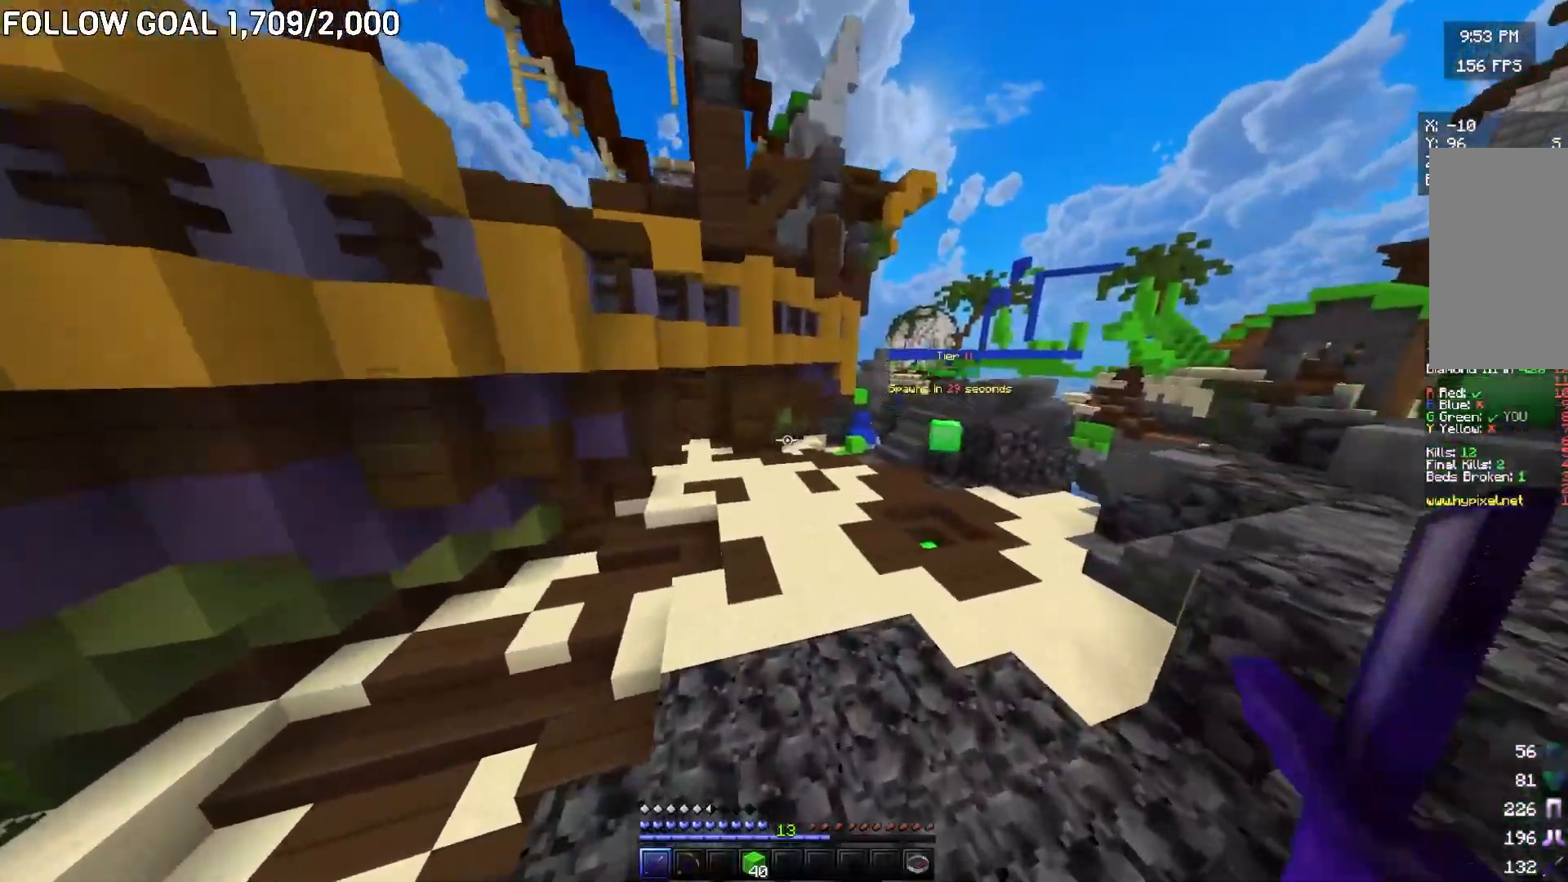
{"keys": ["w"], "mouse": [], "events": []}
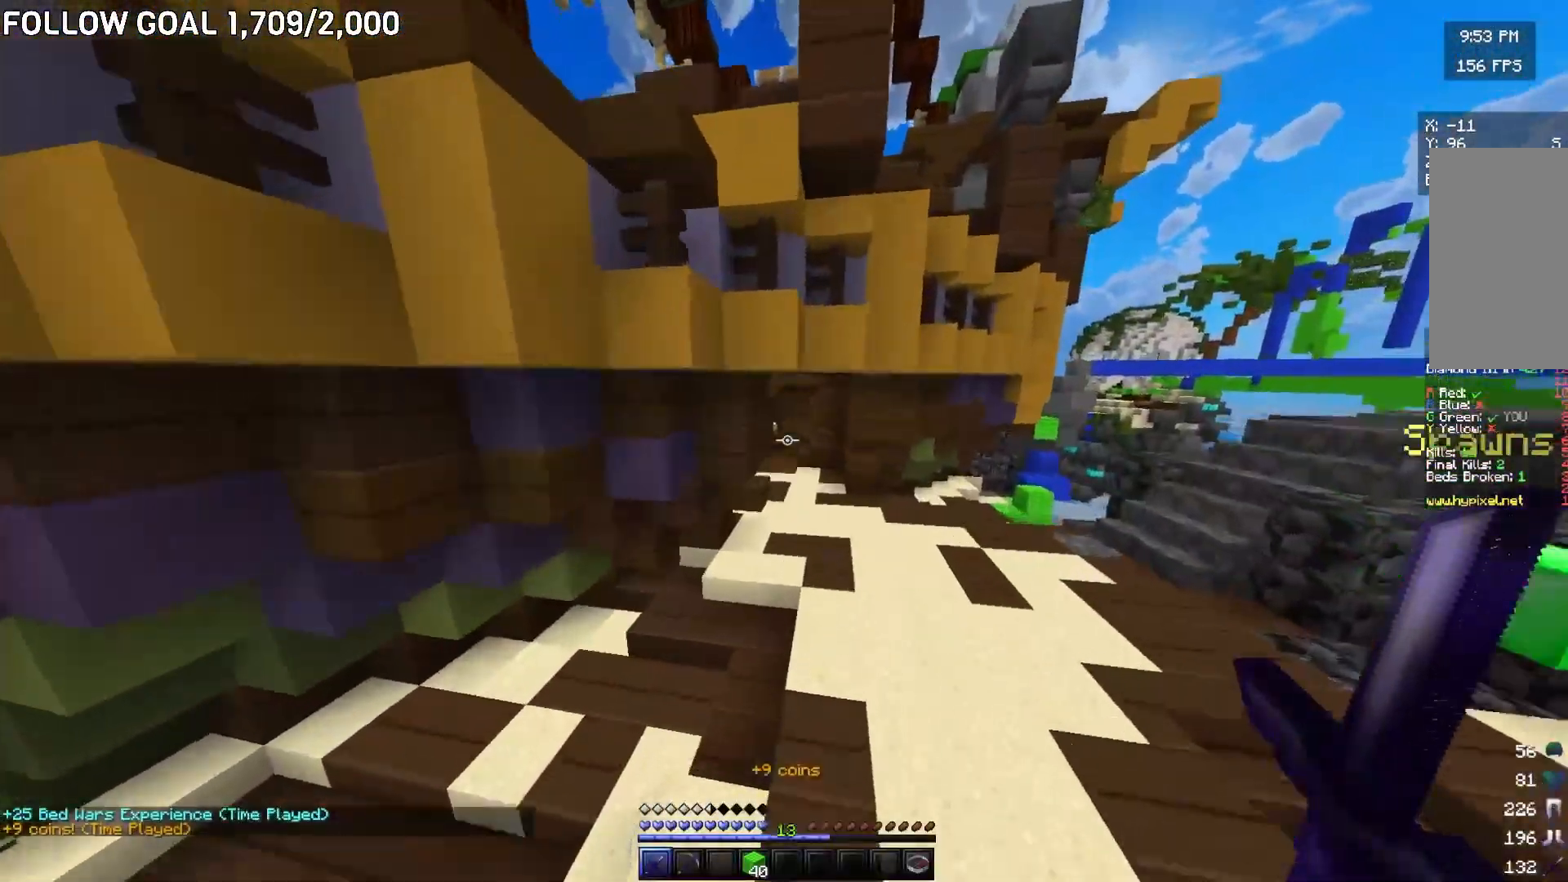
{"keys": ["w"], "mouse": [], "events": []}
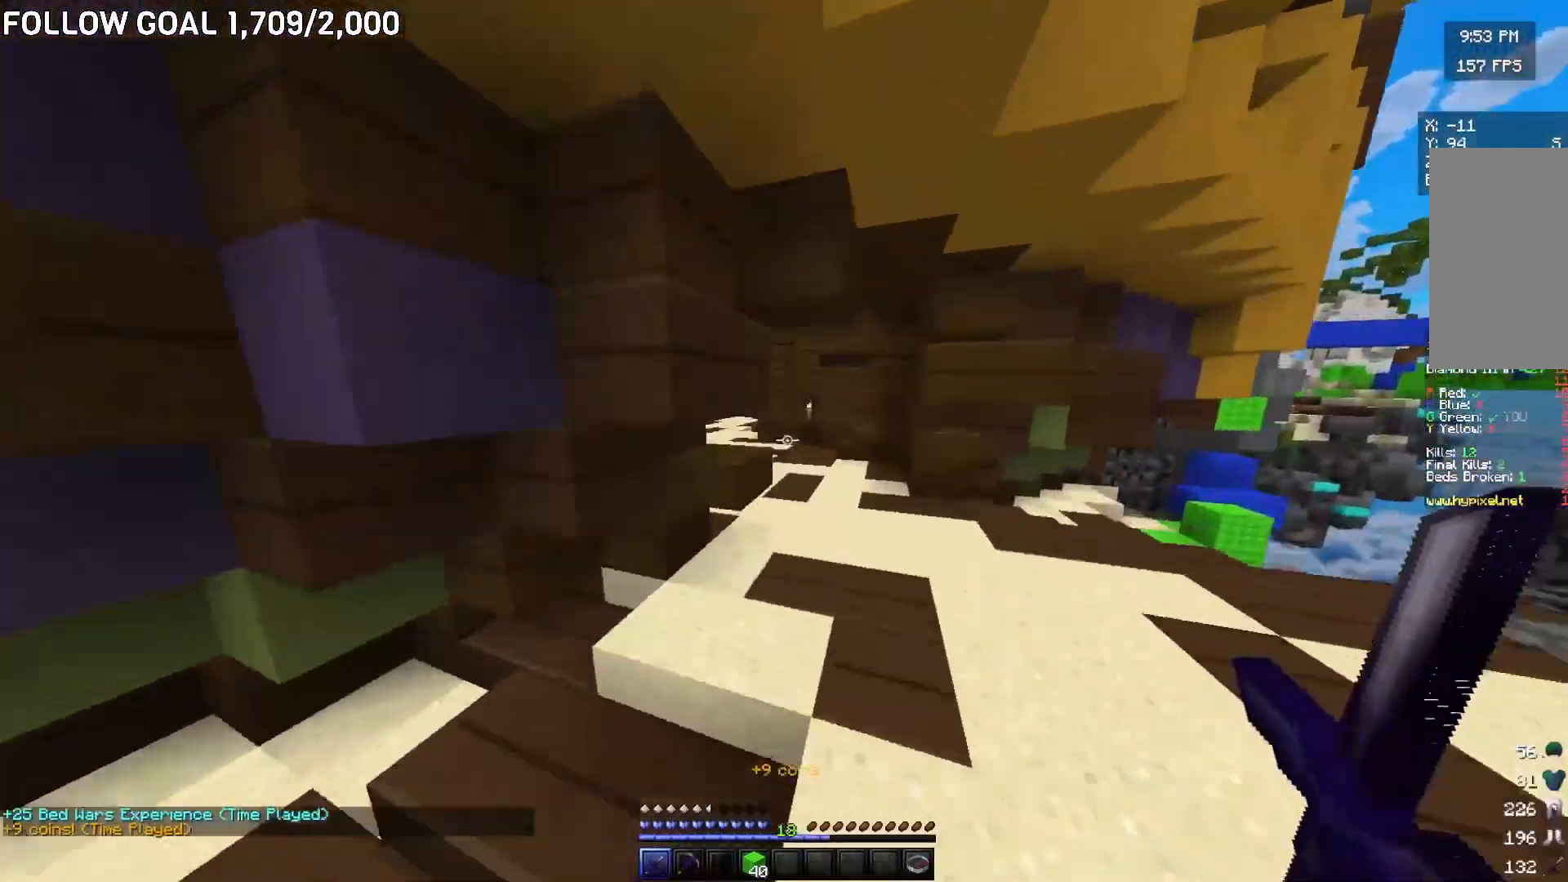
{"keys": ["w"], "mouse": [], "events": [[67, "d", "down"], [217, "d", "up"]]}
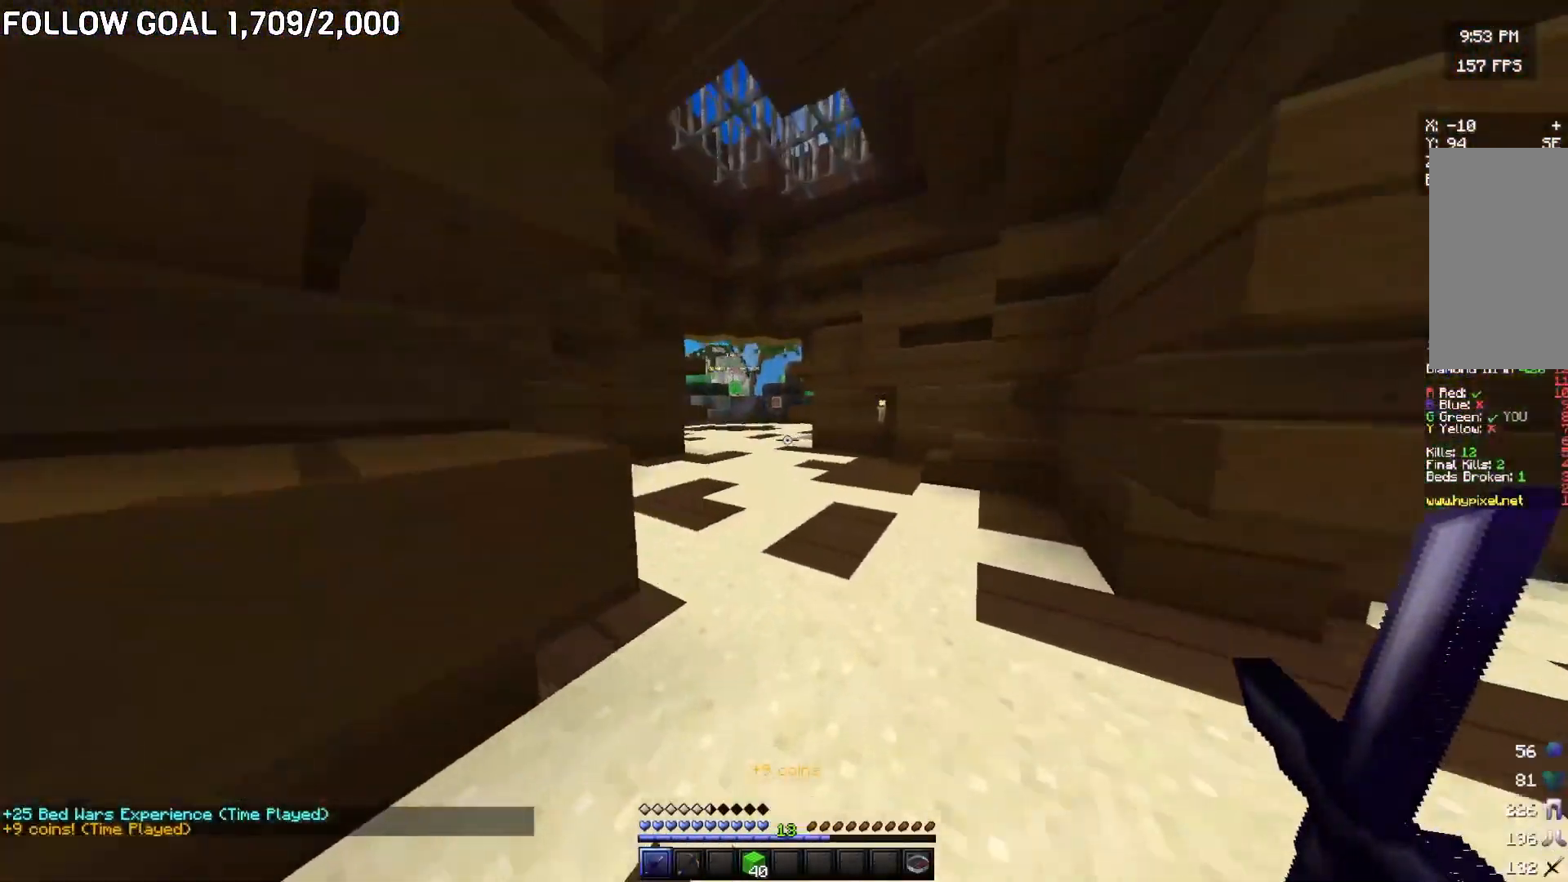
{"keys": ["w"], "mouse": [], "events": []}
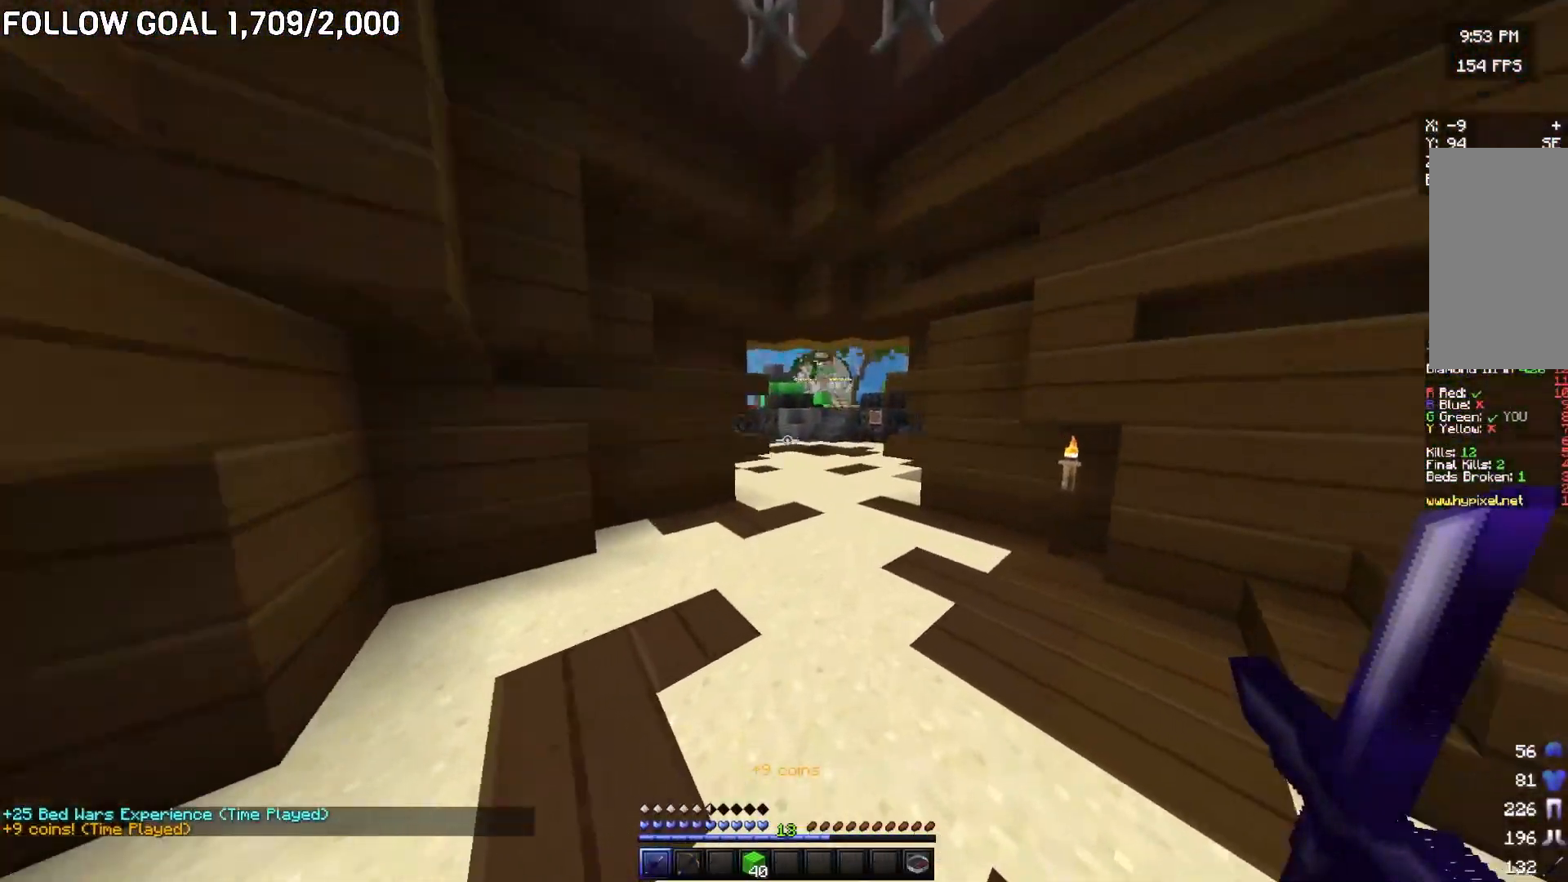
{"keys": ["w"], "mouse": [], "events": []}
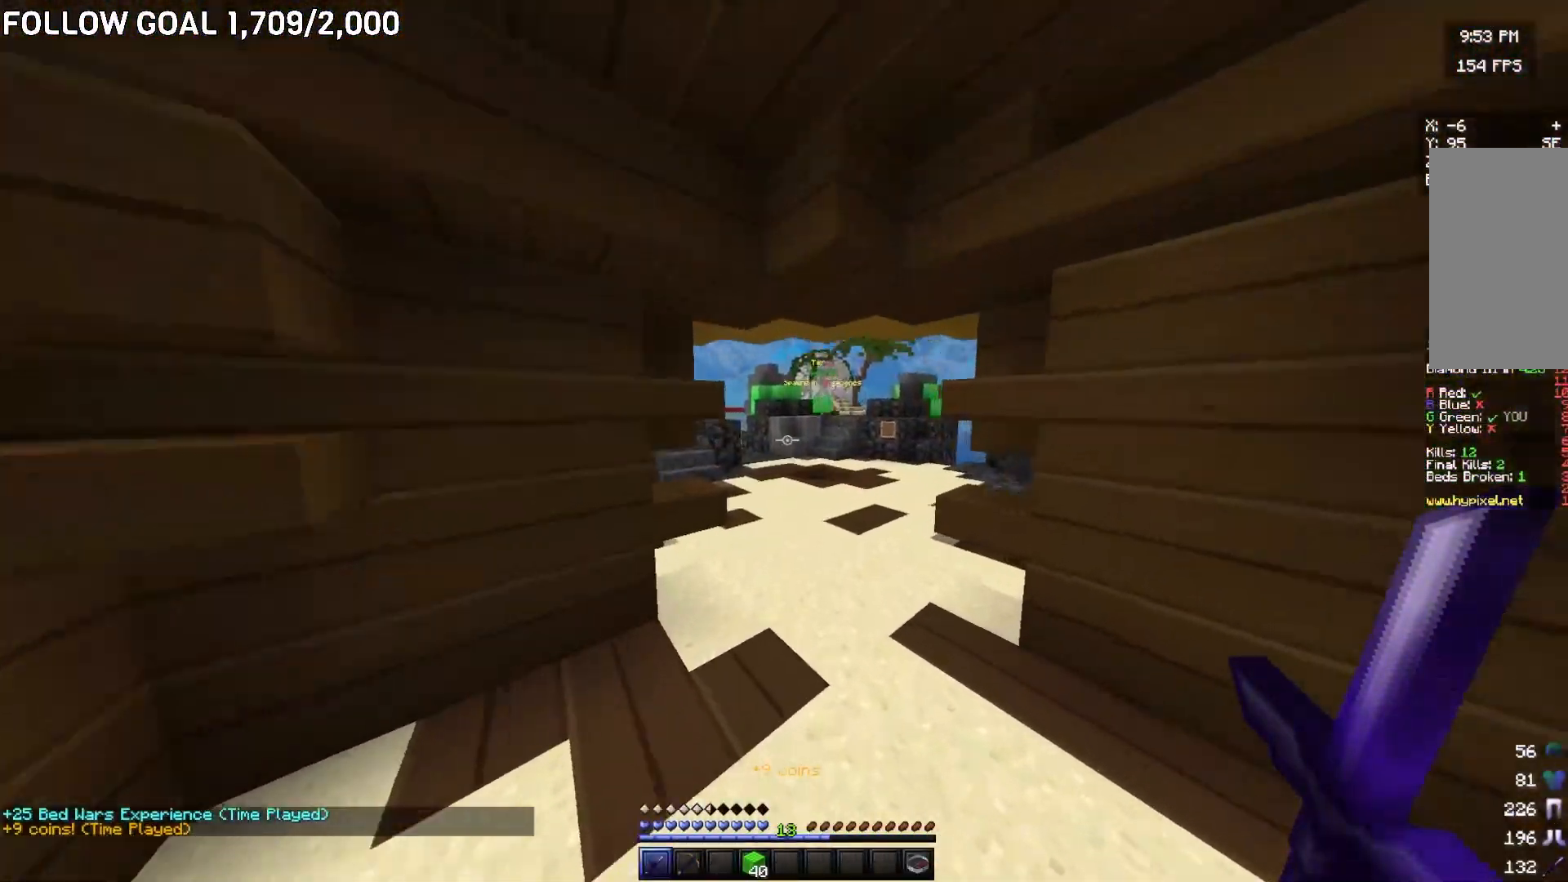
{"keys": ["w"], "mouse": [], "events": [[50, "d", "down"], [200, "d", "up"], [317, "a", "down"], [367, "a", "up"]]}
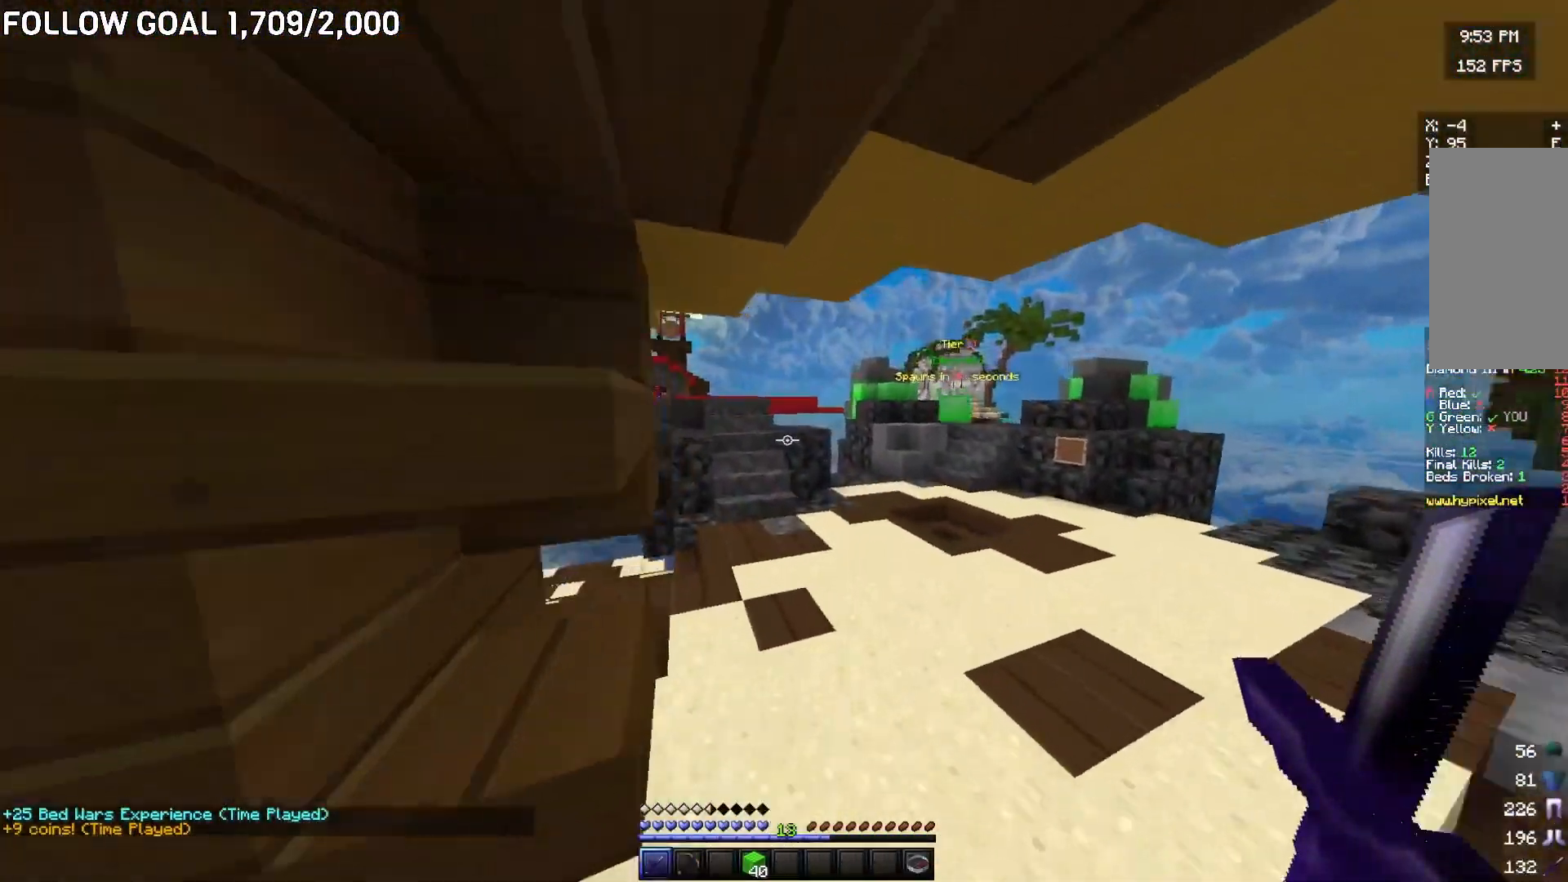
{"keys": ["w"], "mouse": [], "events": []}
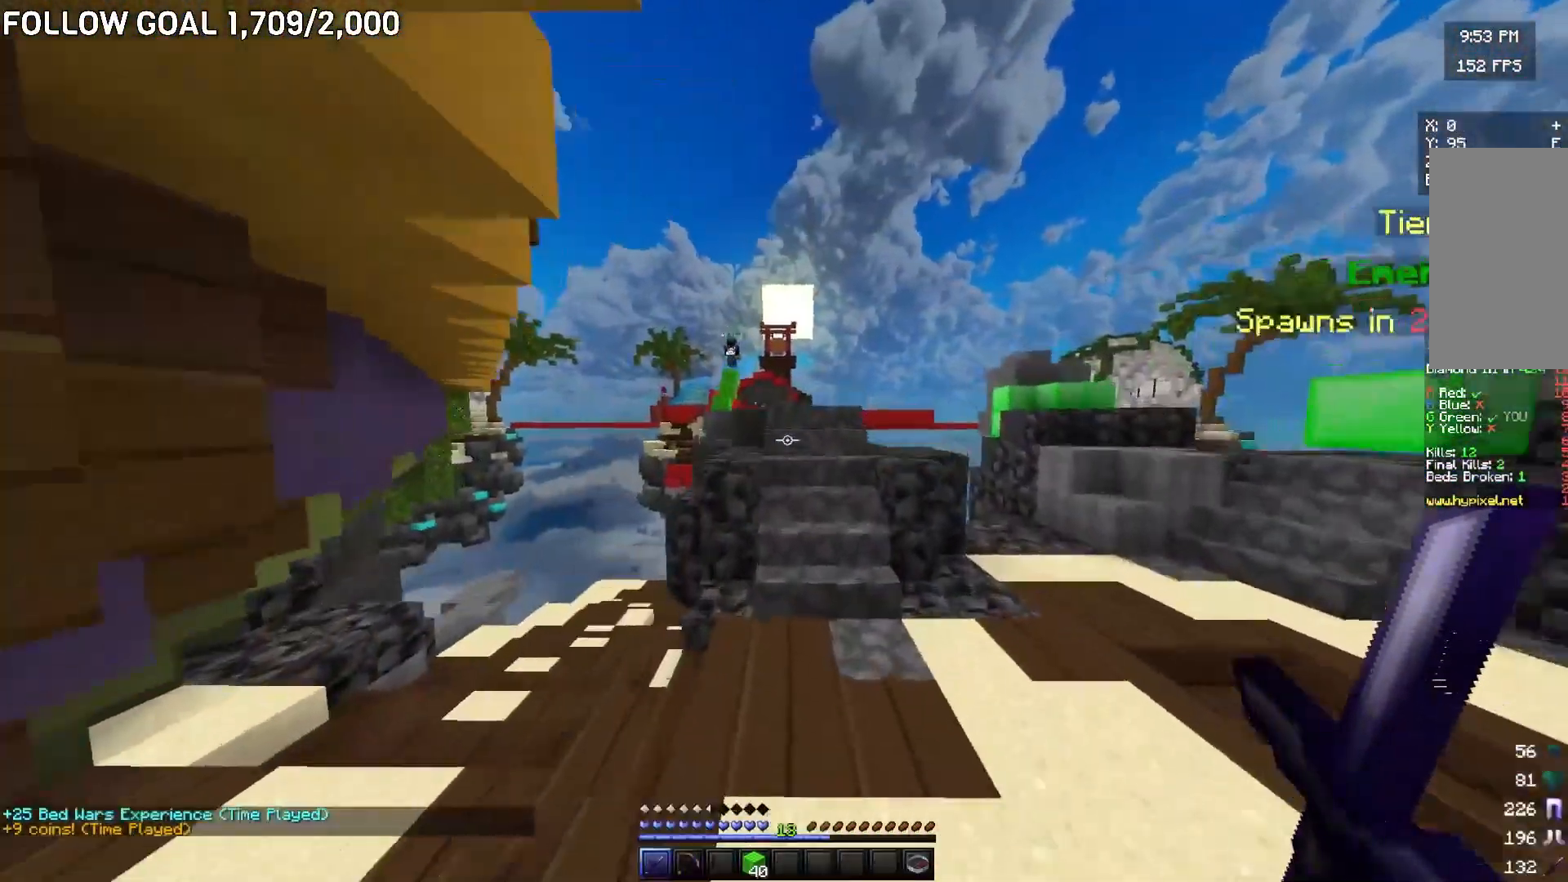
{"keys": ["w"], "mouse": [], "events": []}
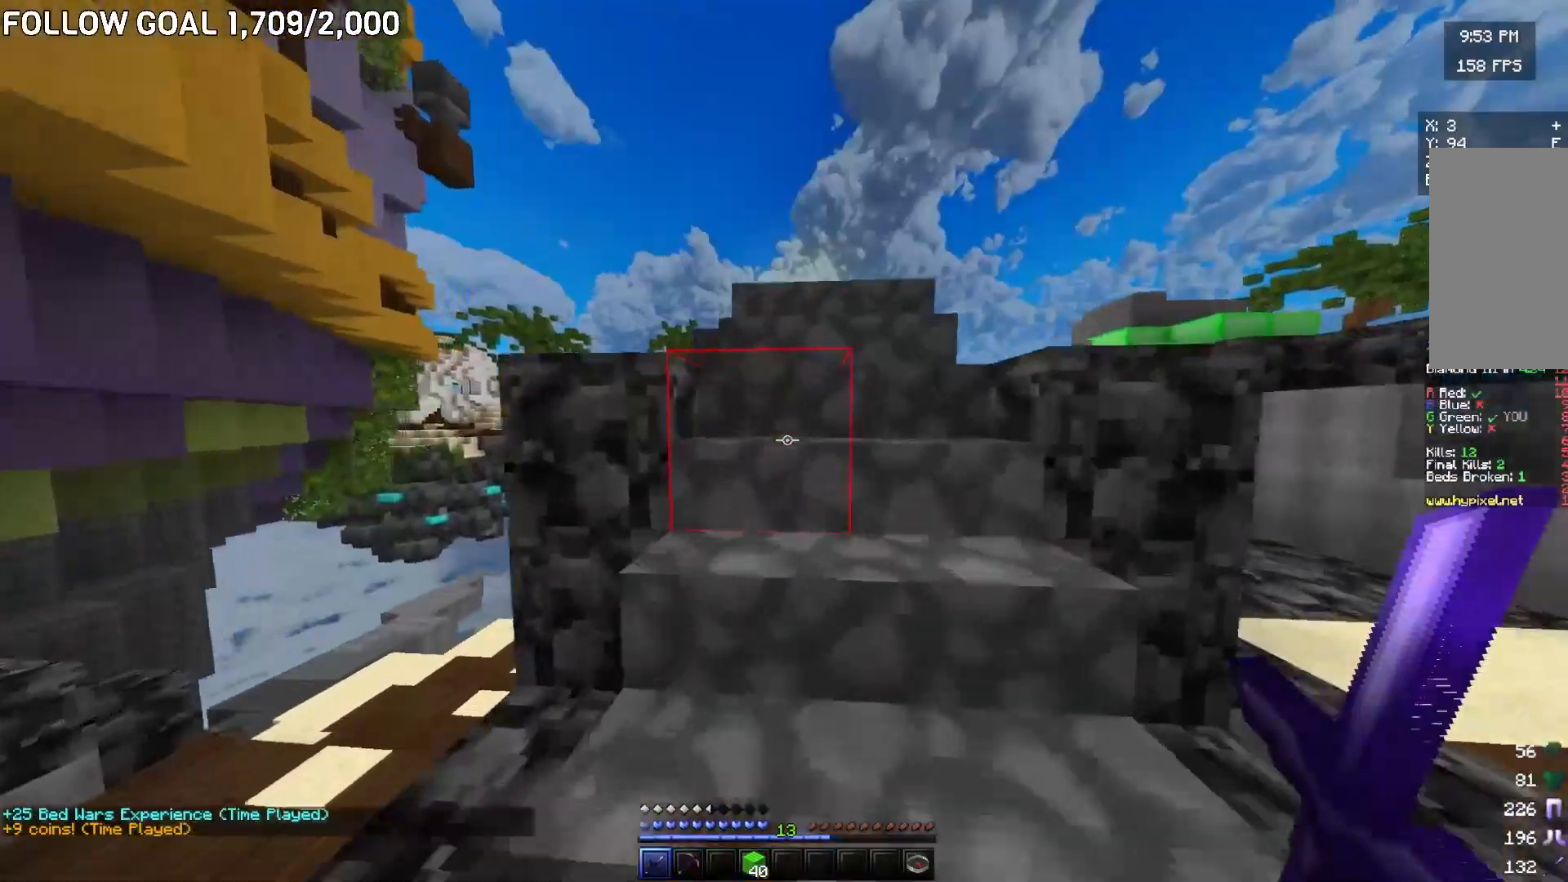
{"keys": ["w"], "mouse": [], "events": []}
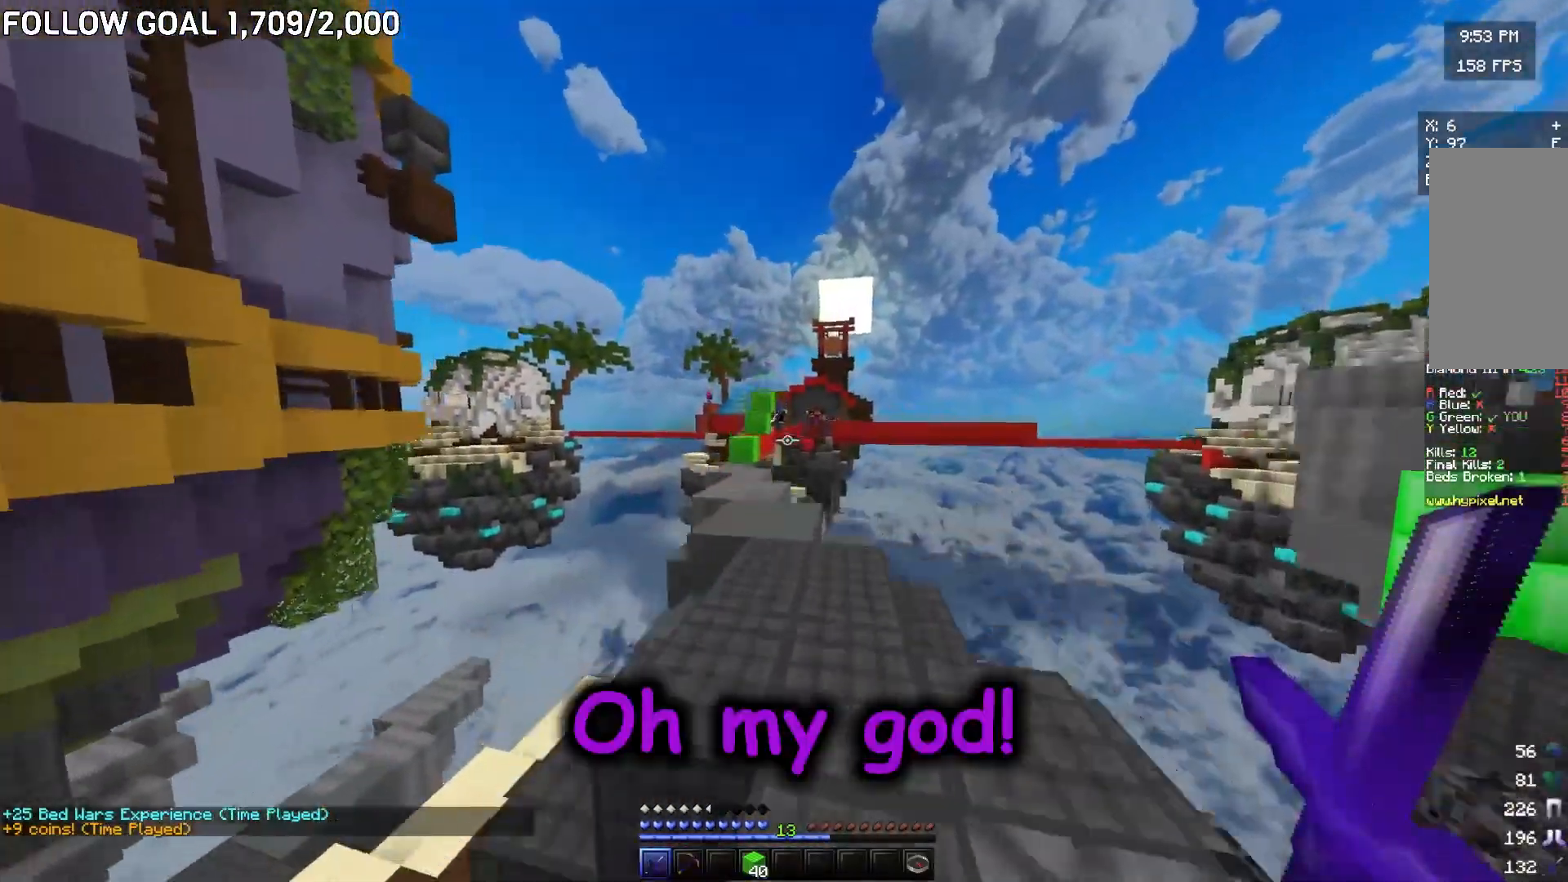
{"keys": ["w"], "mouse": [], "events": []}
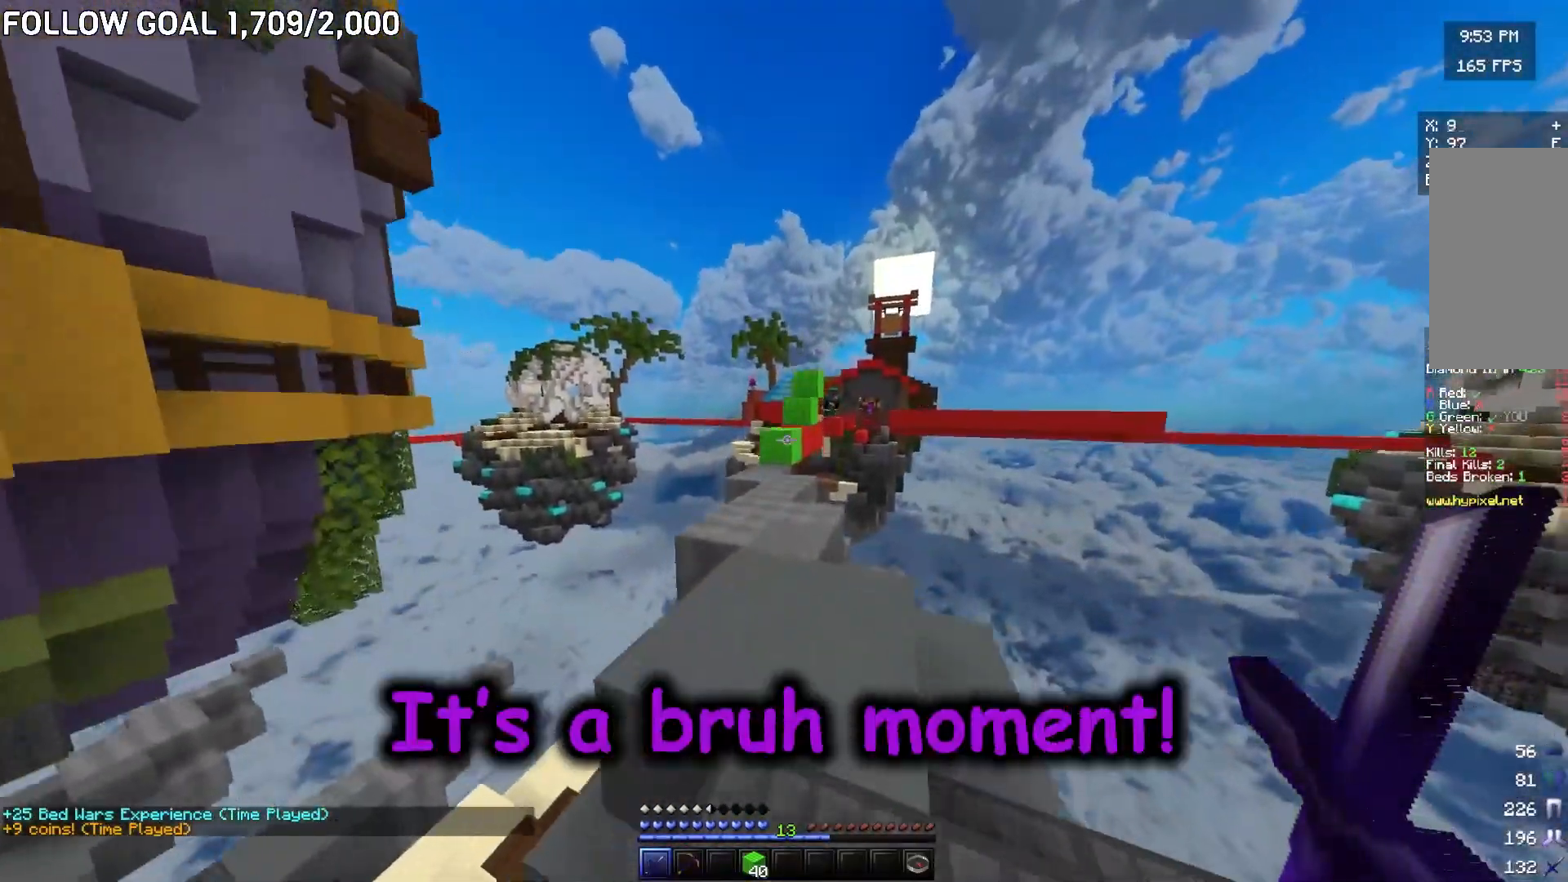
{"keys": ["a", "w"], "mouse": [], "events": [[384, "a", "down"]]}
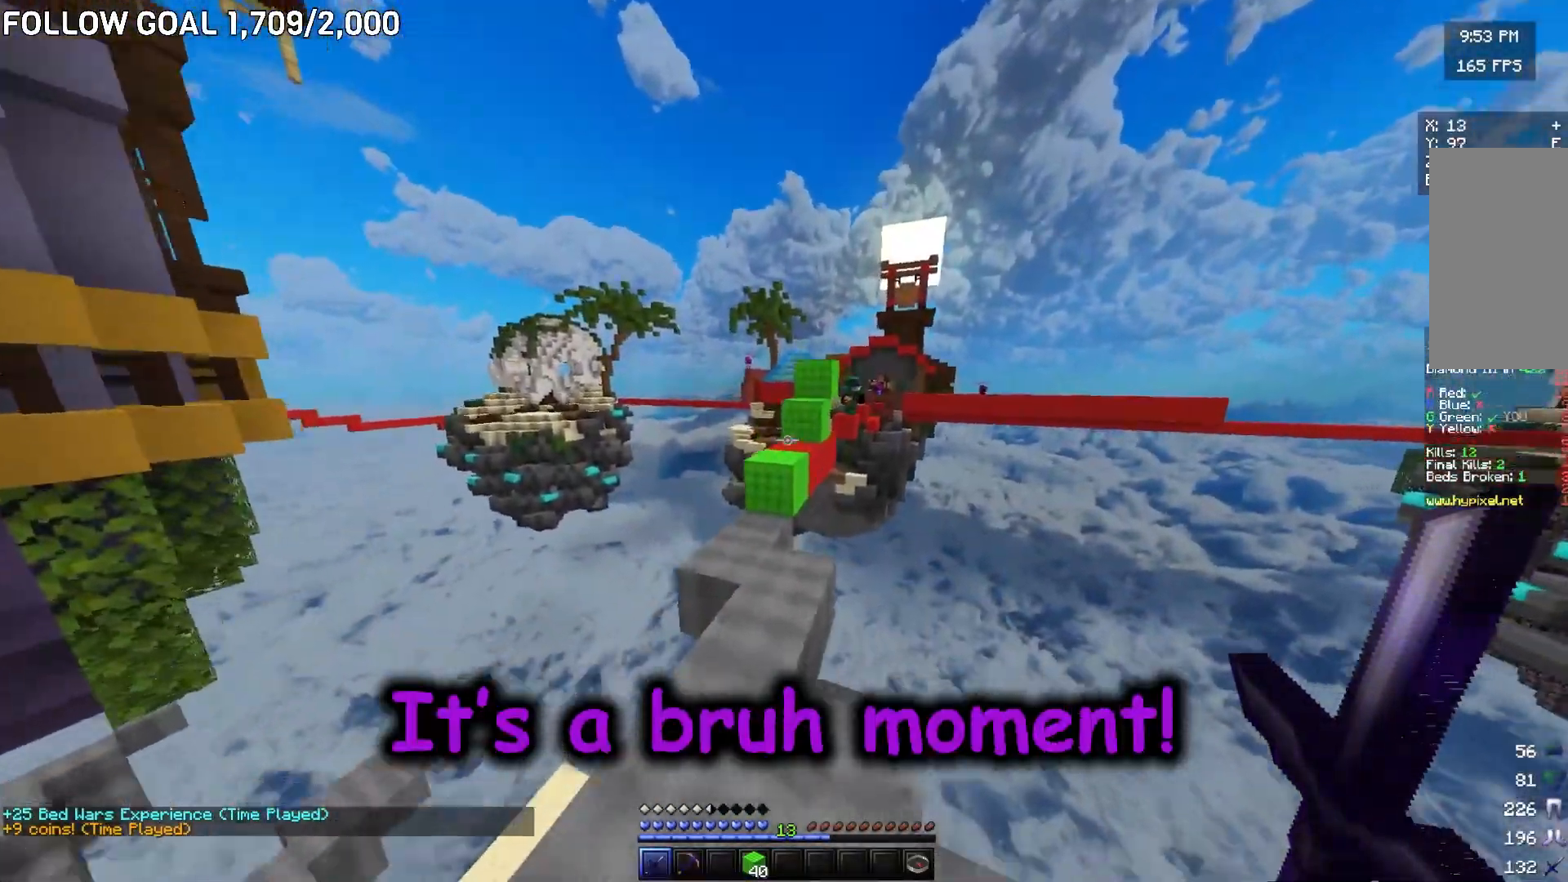
{"keys": ["w"], "mouse": [], "events": [[167, "a", "up"], [250, "mouse_right", "down"], [383, "a", "down"], [383, "mouse_right", "up"], [484, "a", "up"]]}
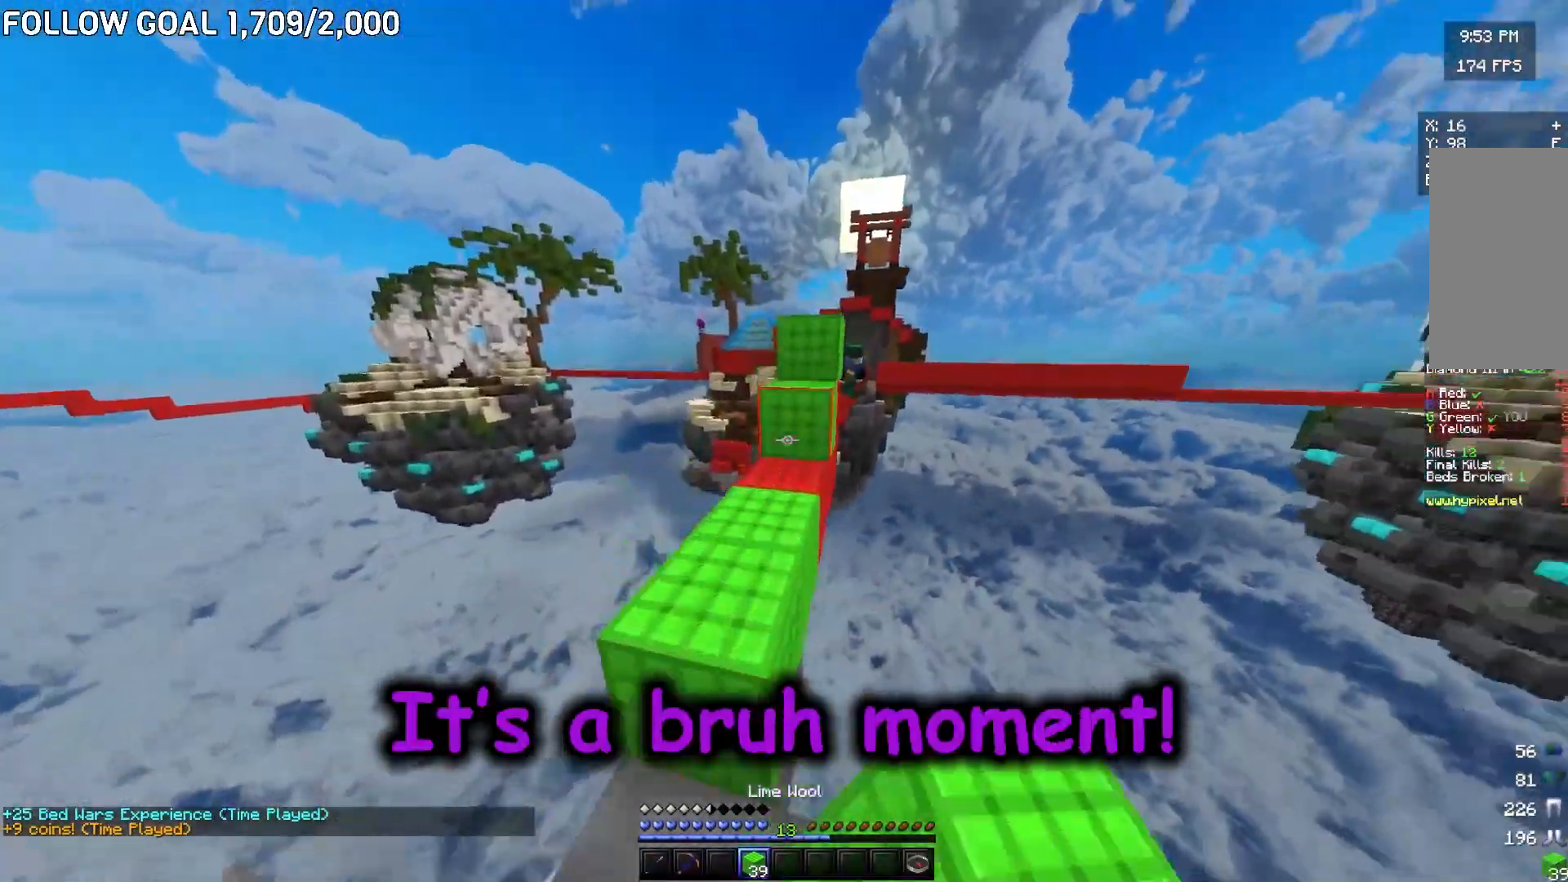
{"keys": ["w"], "mouse": [], "events": [[200, "mouse_right", "down"], [301, "mouse_right", "up"]]}
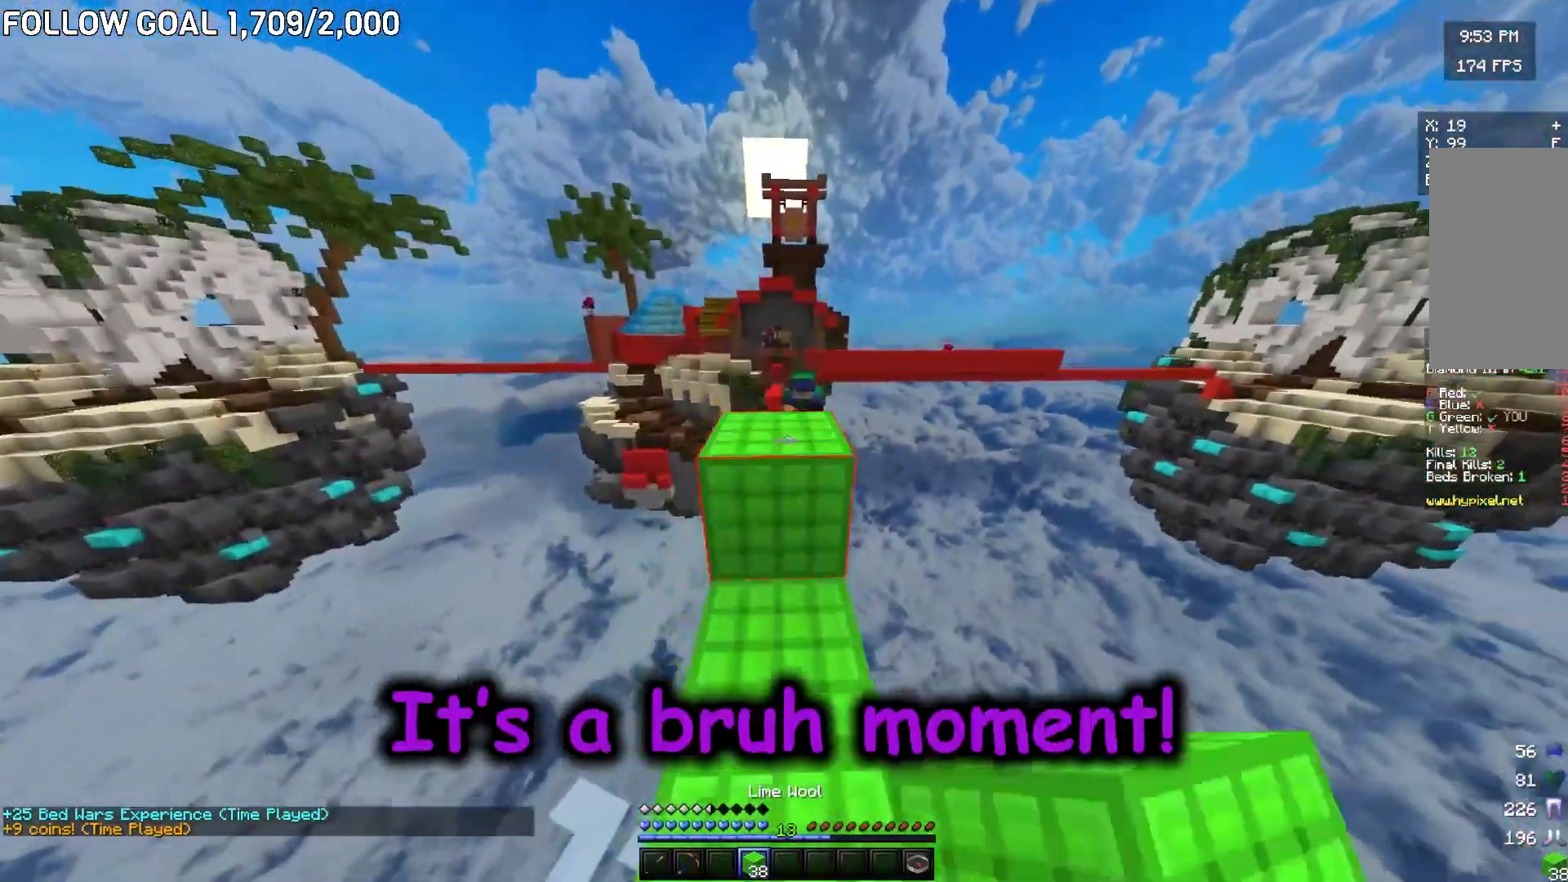
{"keys": ["w"], "mouse": [], "events": []}
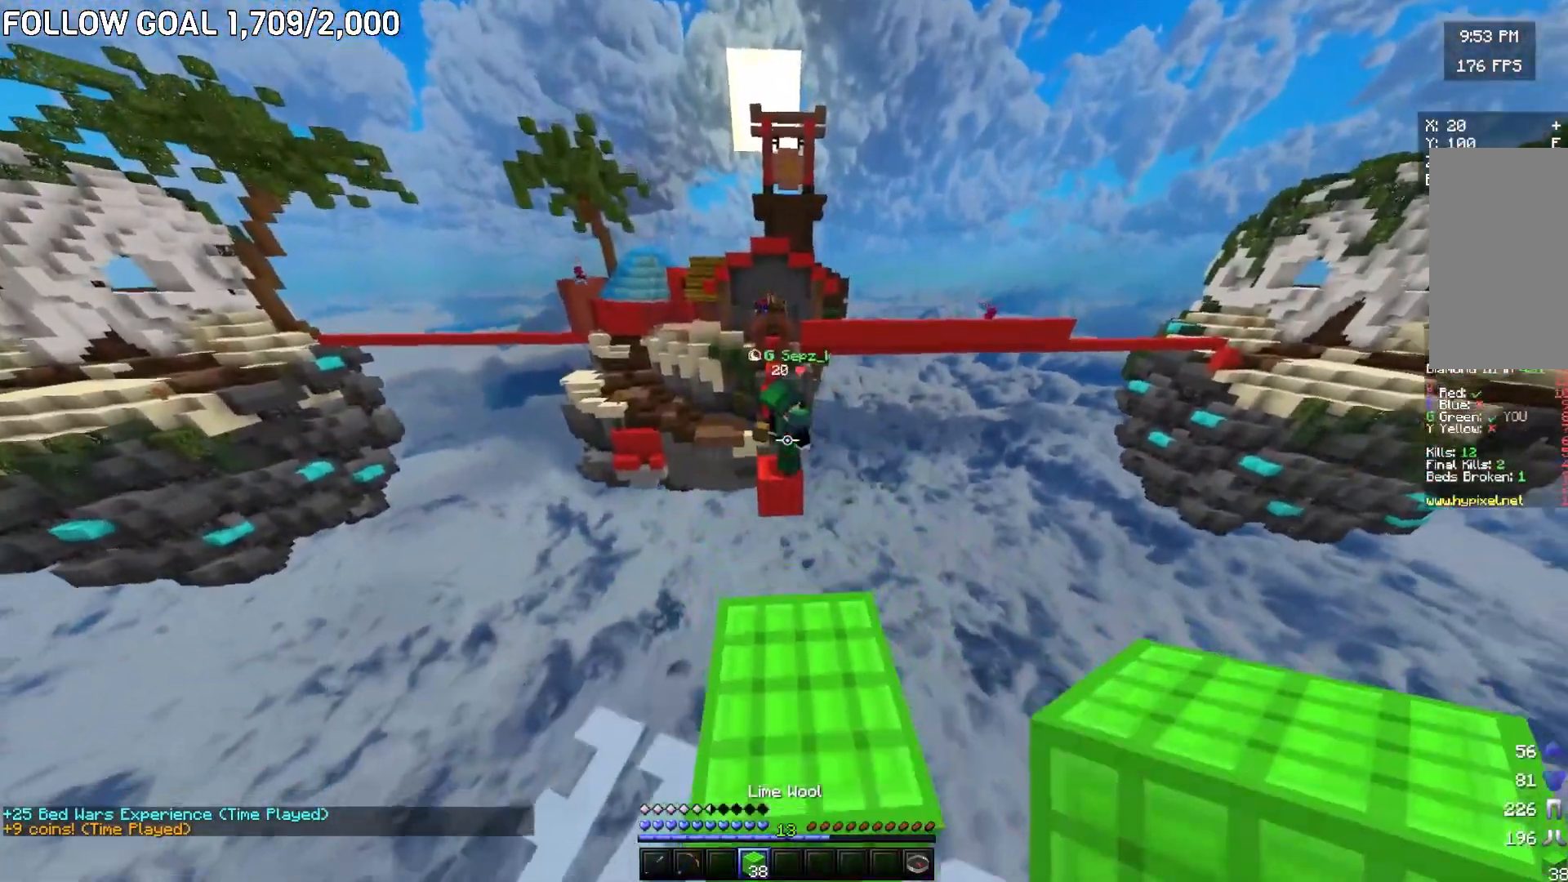
{"keys": ["w"], "mouse": [], "events": []}
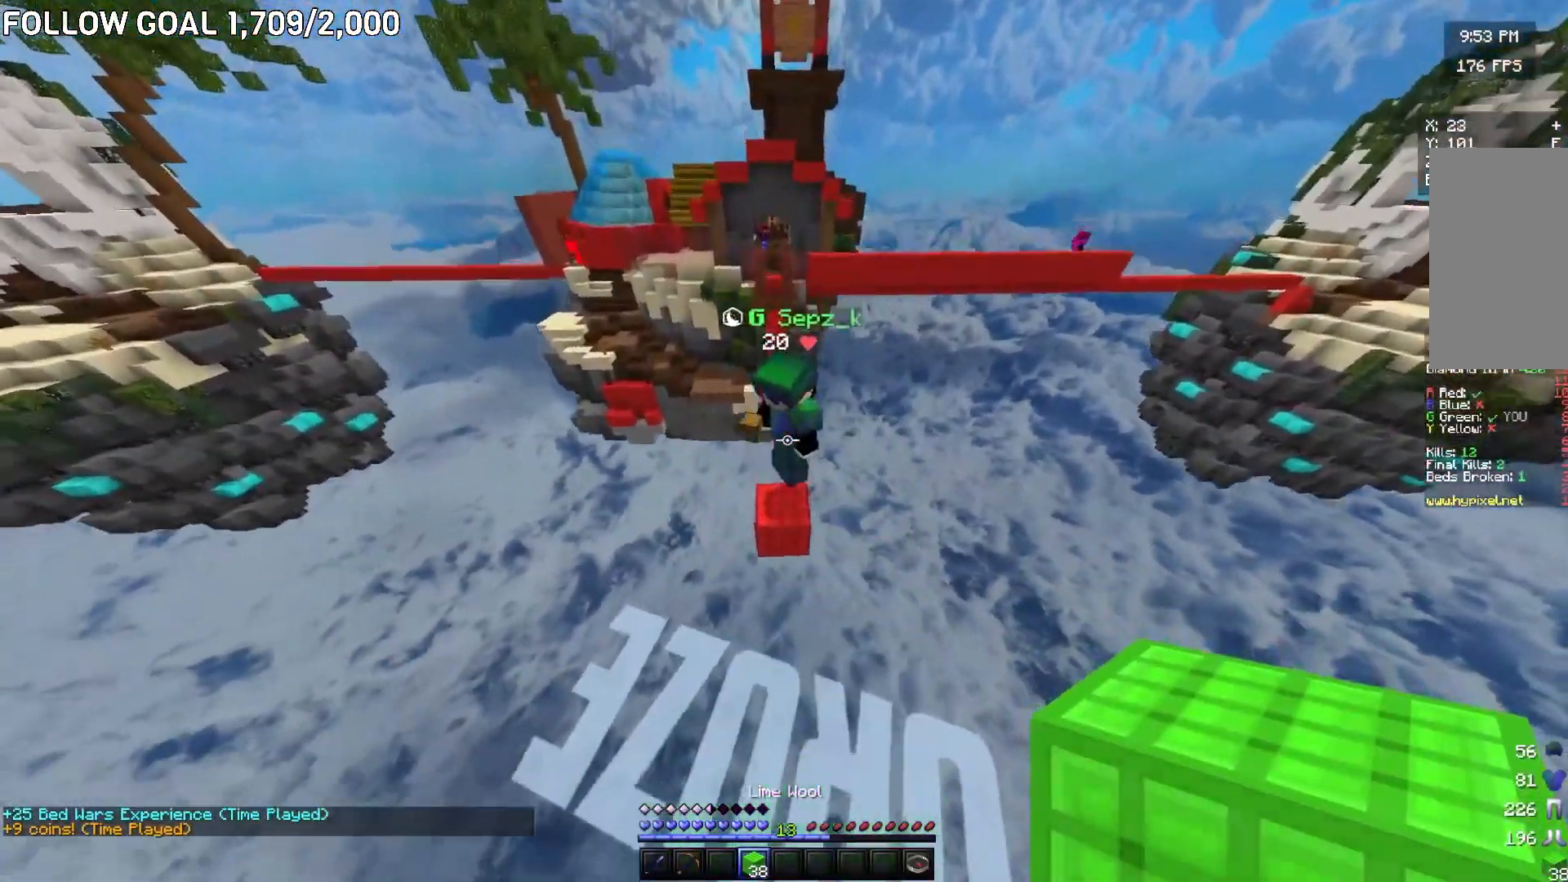
{"keys": ["d", "w"], "mouse": [], "events": [[484, "d", "down"]]}
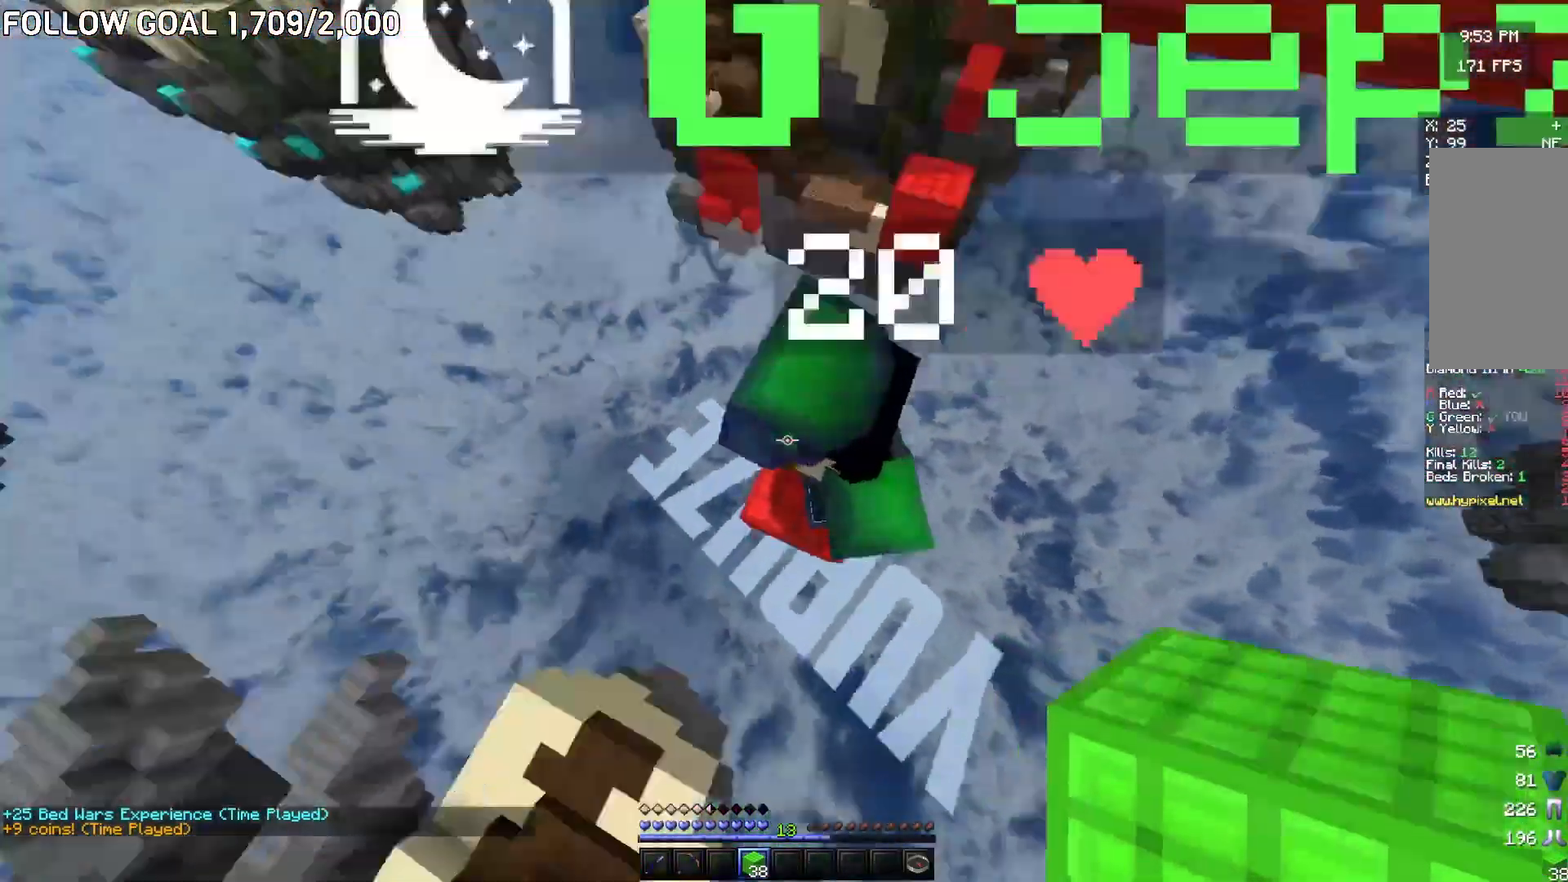
{"keys": ["d", "s"], "mouse": ["right"], "events": [[117, "w", "up"], [217, "s", "down"], [484, "mouse_right", "down"]]}
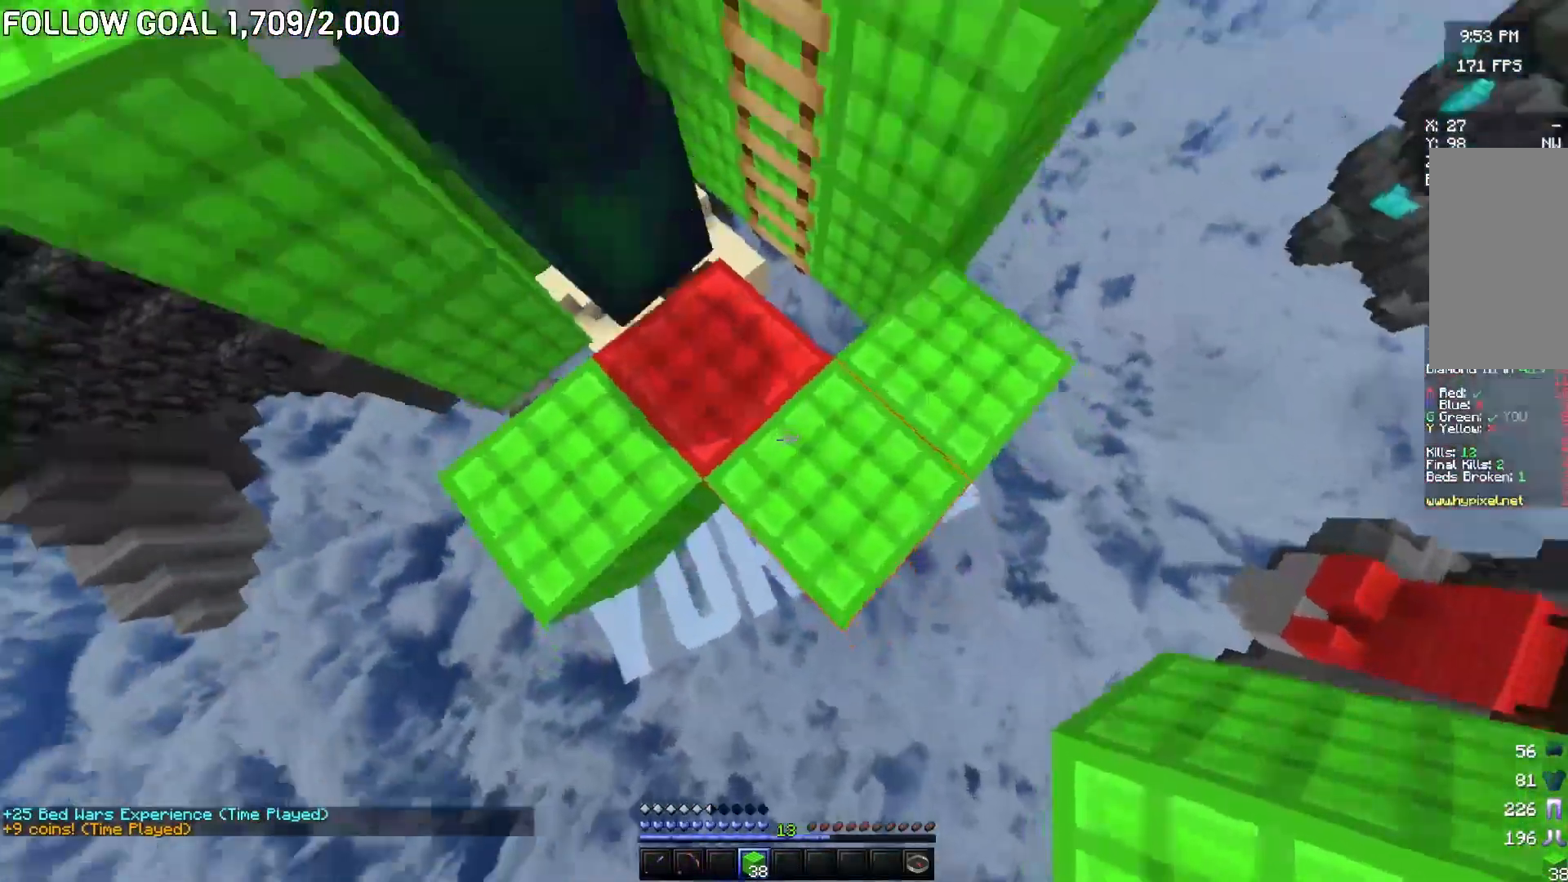
{"keys": ["d", "s"], "mouse": ["right"], "events": [[200, "mouse_right", "up"], [300, "mouse_right", "down"]]}
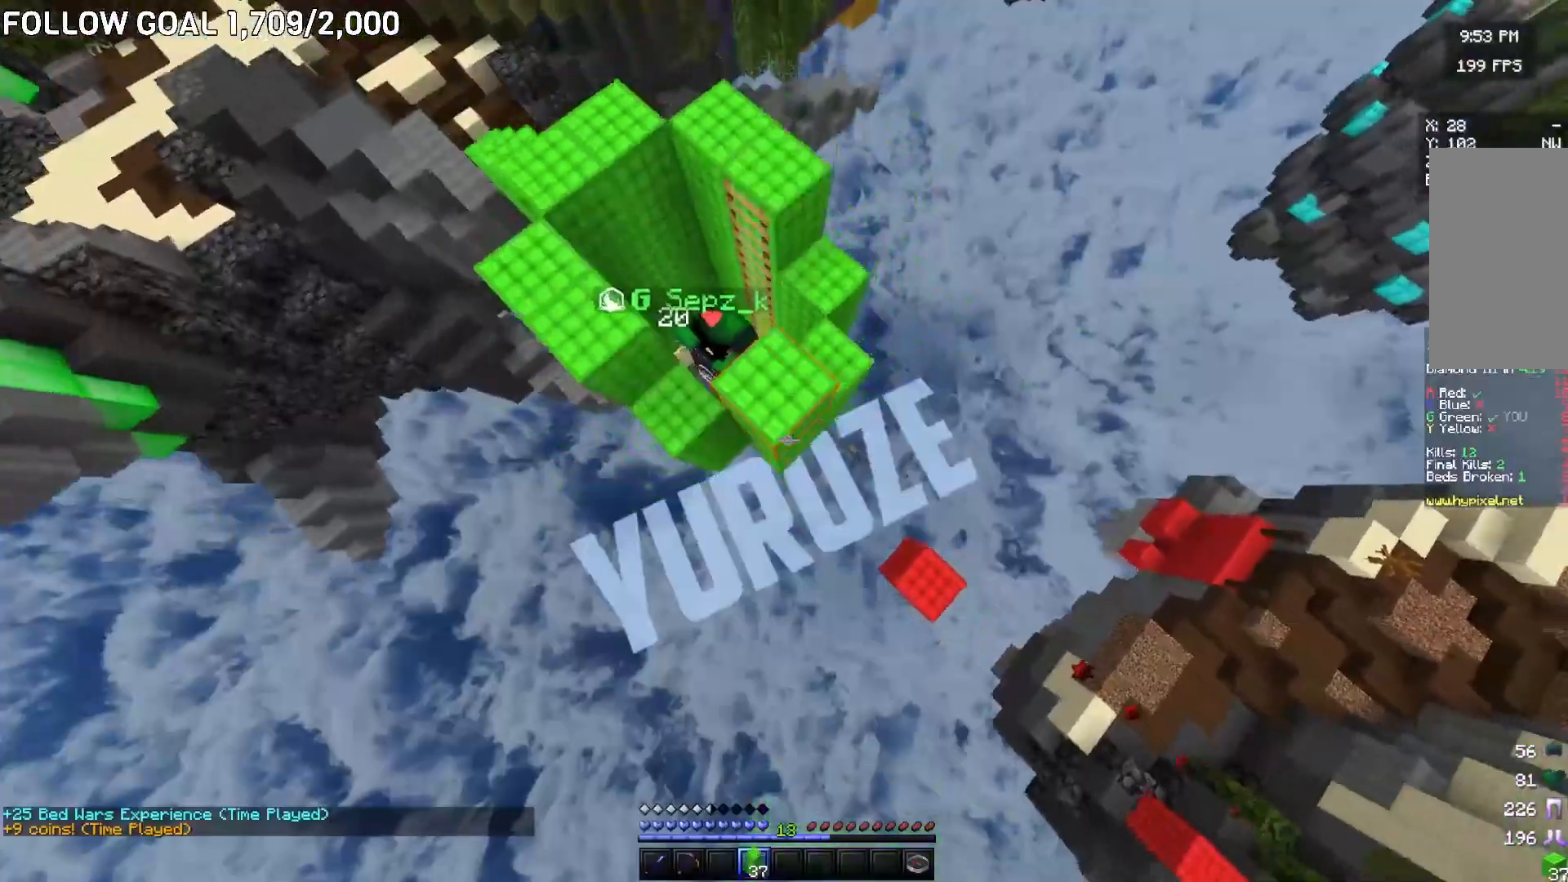
{"keys": ["d", "w"], "mouse": ["right"], "events": [[50, "s", "up"], [134, "w", "down"]]}
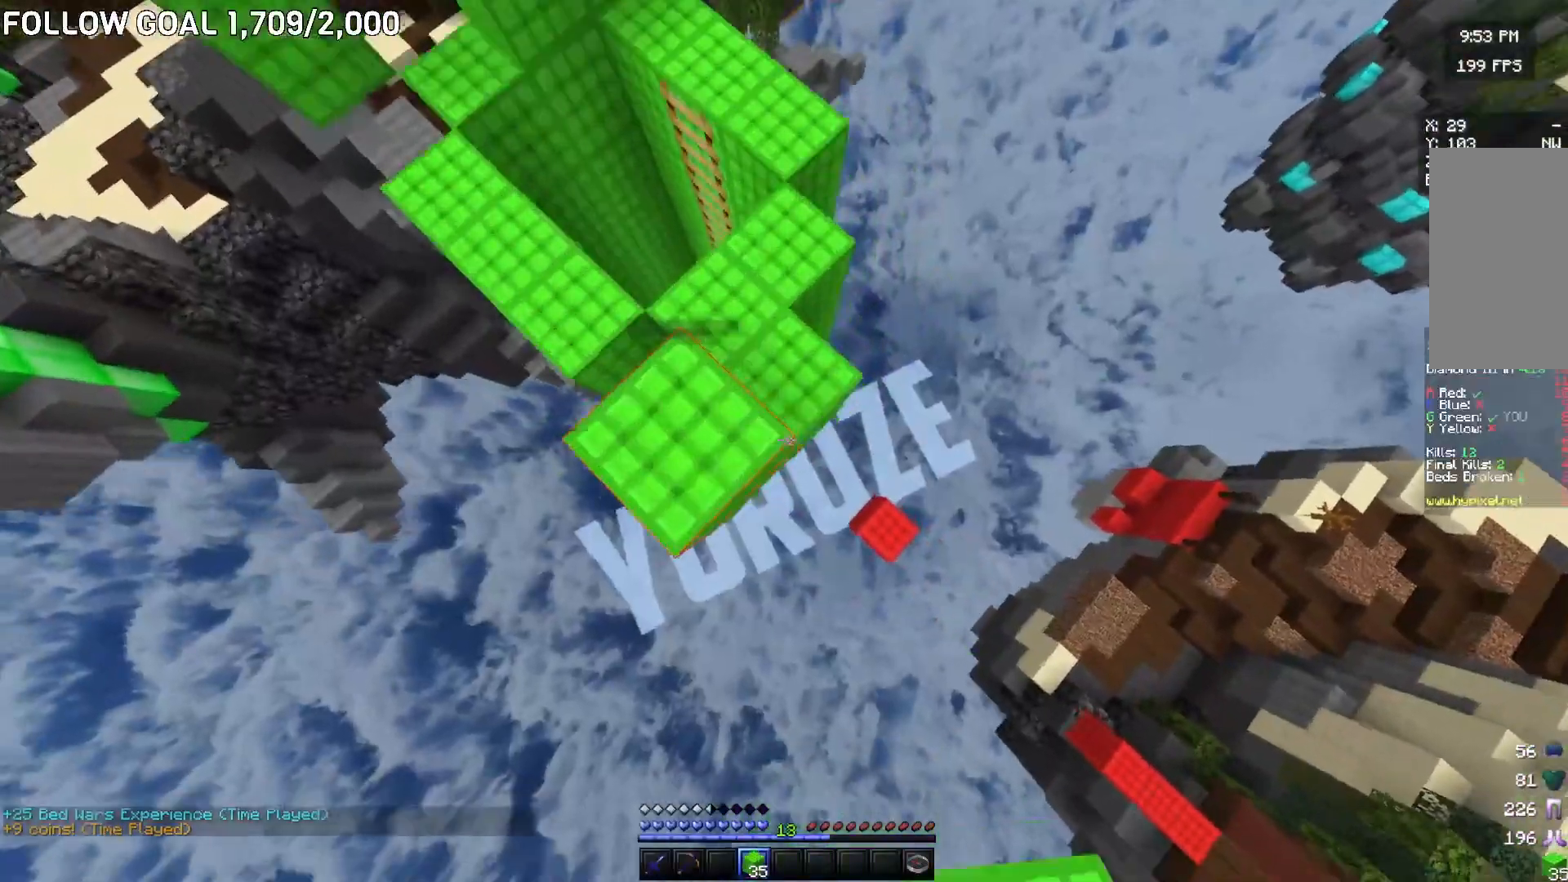
{"keys": ["a", "w"], "mouse": [], "events": [[83, "d", "up"], [150, "a", "down"], [300, "w", "up"], [400, "mouse_right", "up"], [467, "w", "down"]]}
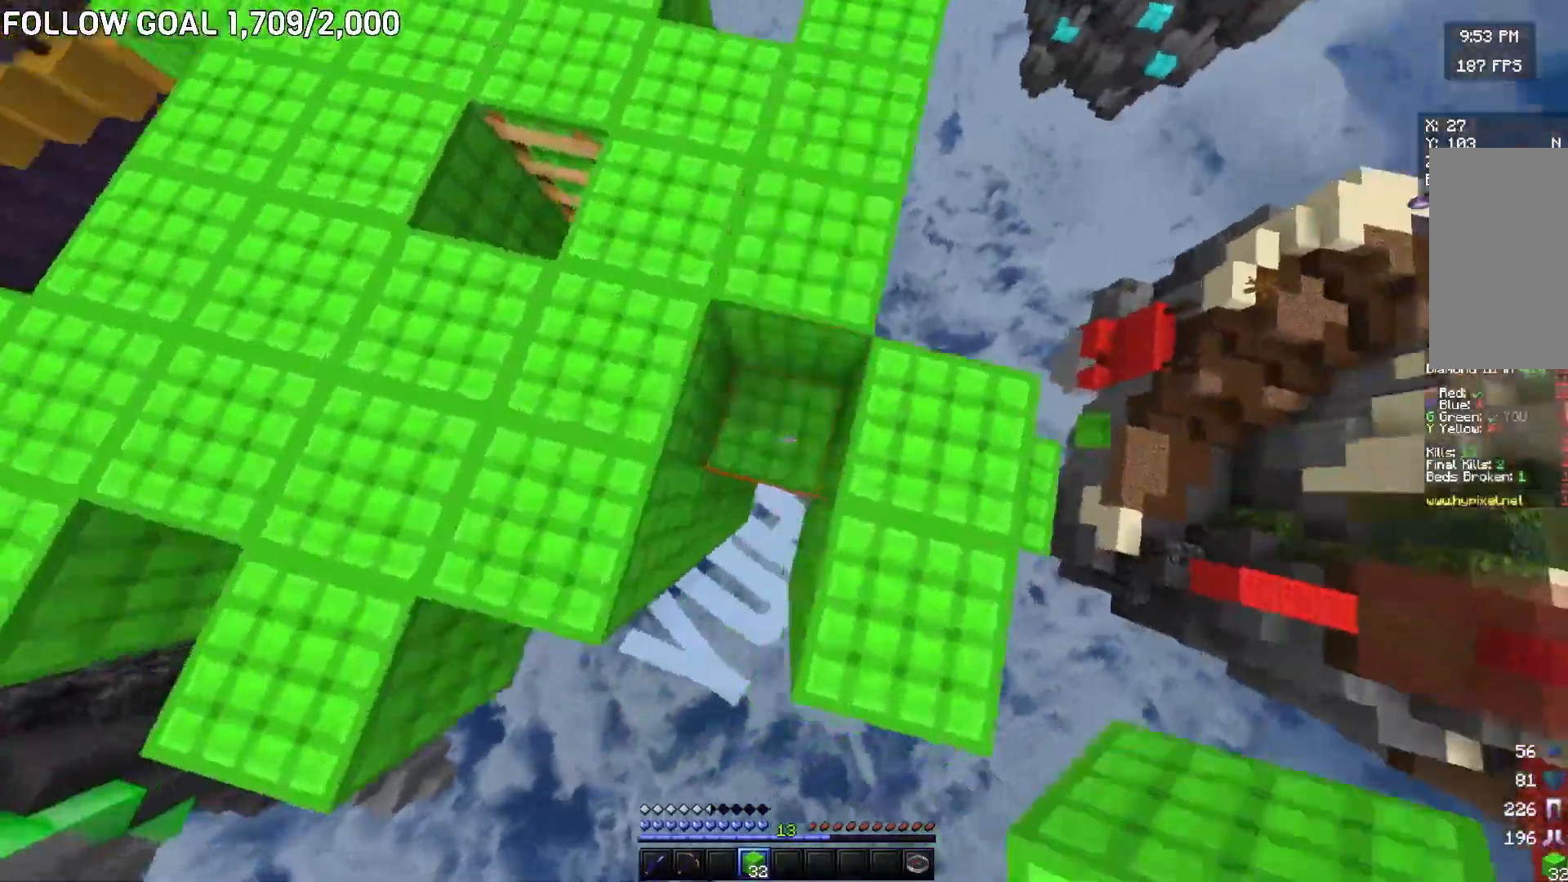
{"keys": ["d", "s"], "mouse": []}
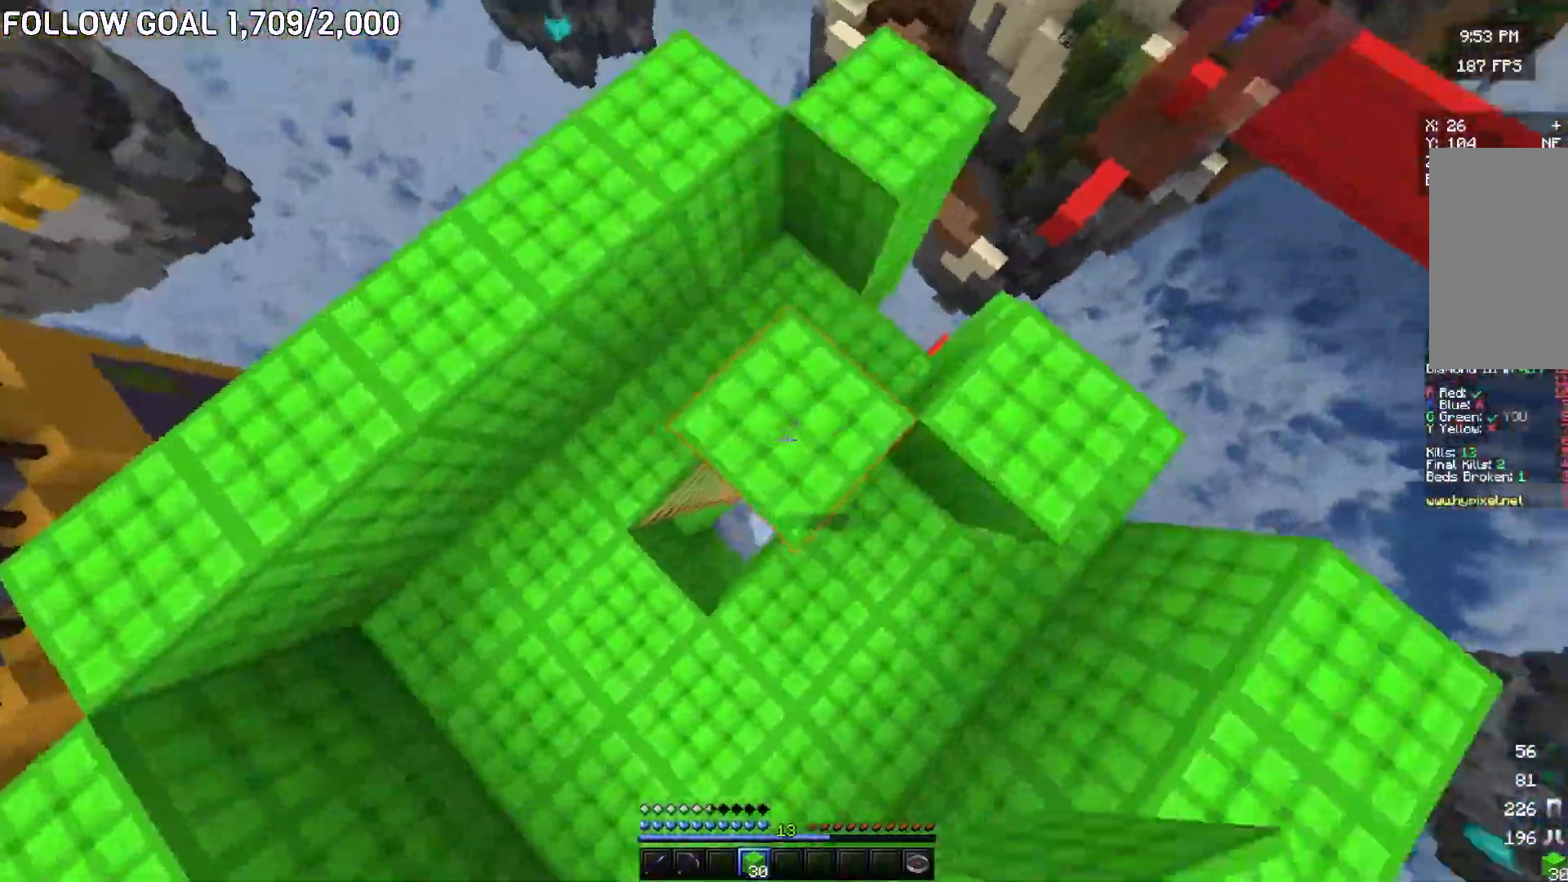
{"keys": ["a", "w"], "mouse": [], "events": [[50, "s", "up"], [183, "w", "down"], [317, "d", "up"], [400, "a", "down"]]}
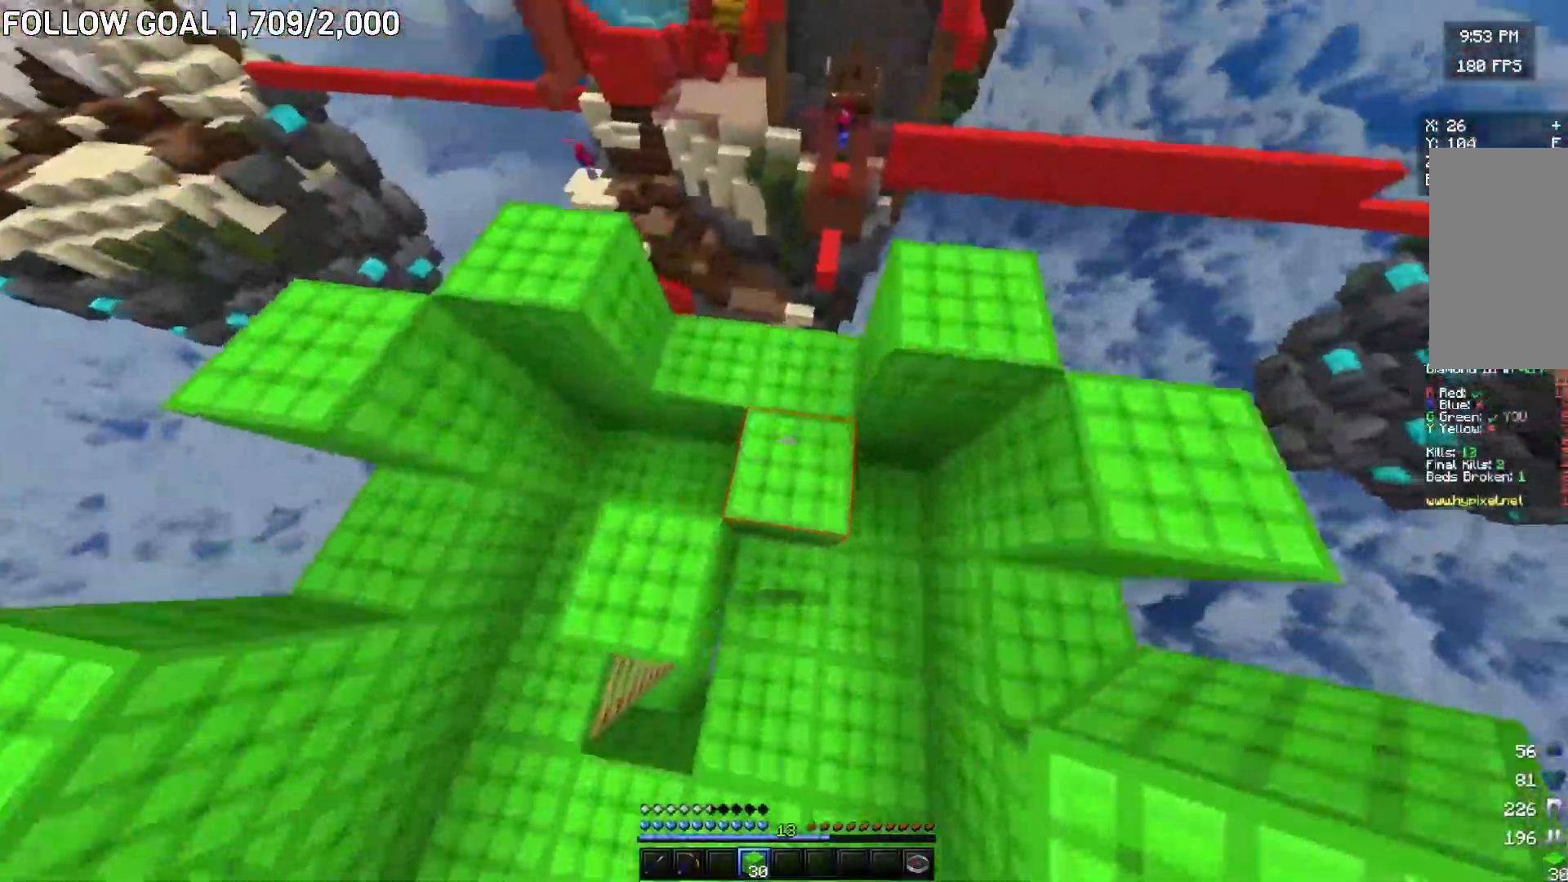
{"keys": ["d", "s"], "mouse": ["right"], "events": [[67, "a", "up"], [134, "w", "up"], [250, "a", "down"], [267, "w", "down"], [334, "w", "up"], [417, "a", "up"], [417, "d", "down"], [417, "mouse_right", "down"], [417, "s", "down"]]}